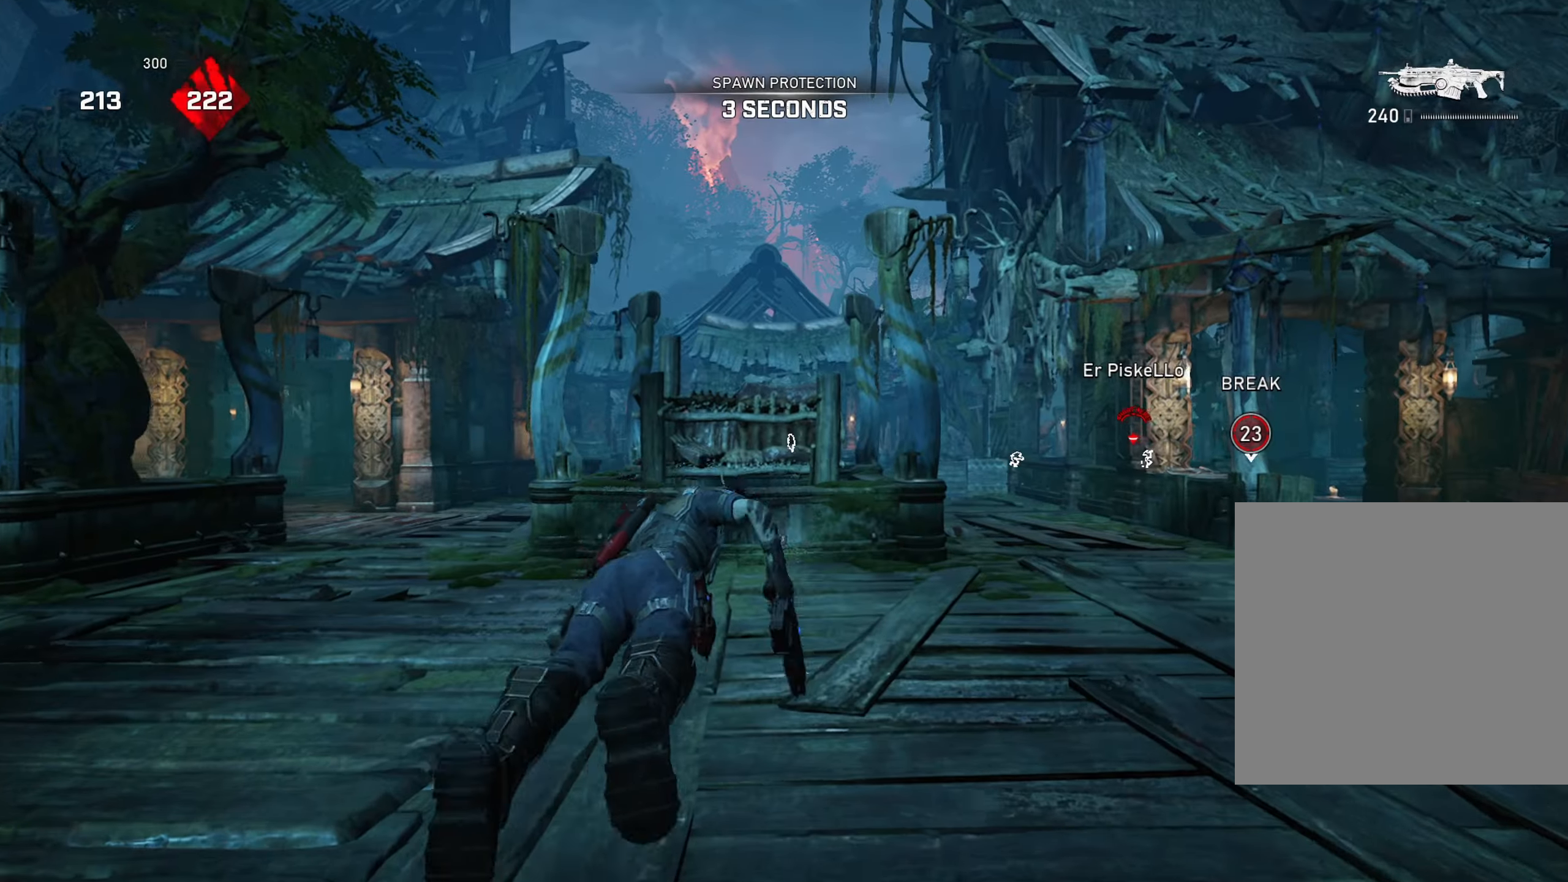
Gameplay with a controller (Xbox layout); each line is a JSON object with the inputs held at the frame after it. "events" lists button and stick changes between this image and that frame as [ms after this image, input, new state], when the widget could be followed in between.
{"buttons": ["A", "L1"], "left_stick": "up", "right_stick": "center", "events": [[100, "A", "down"], [217, "right_stick", "right"], [433, "right_stick", "center"]]}
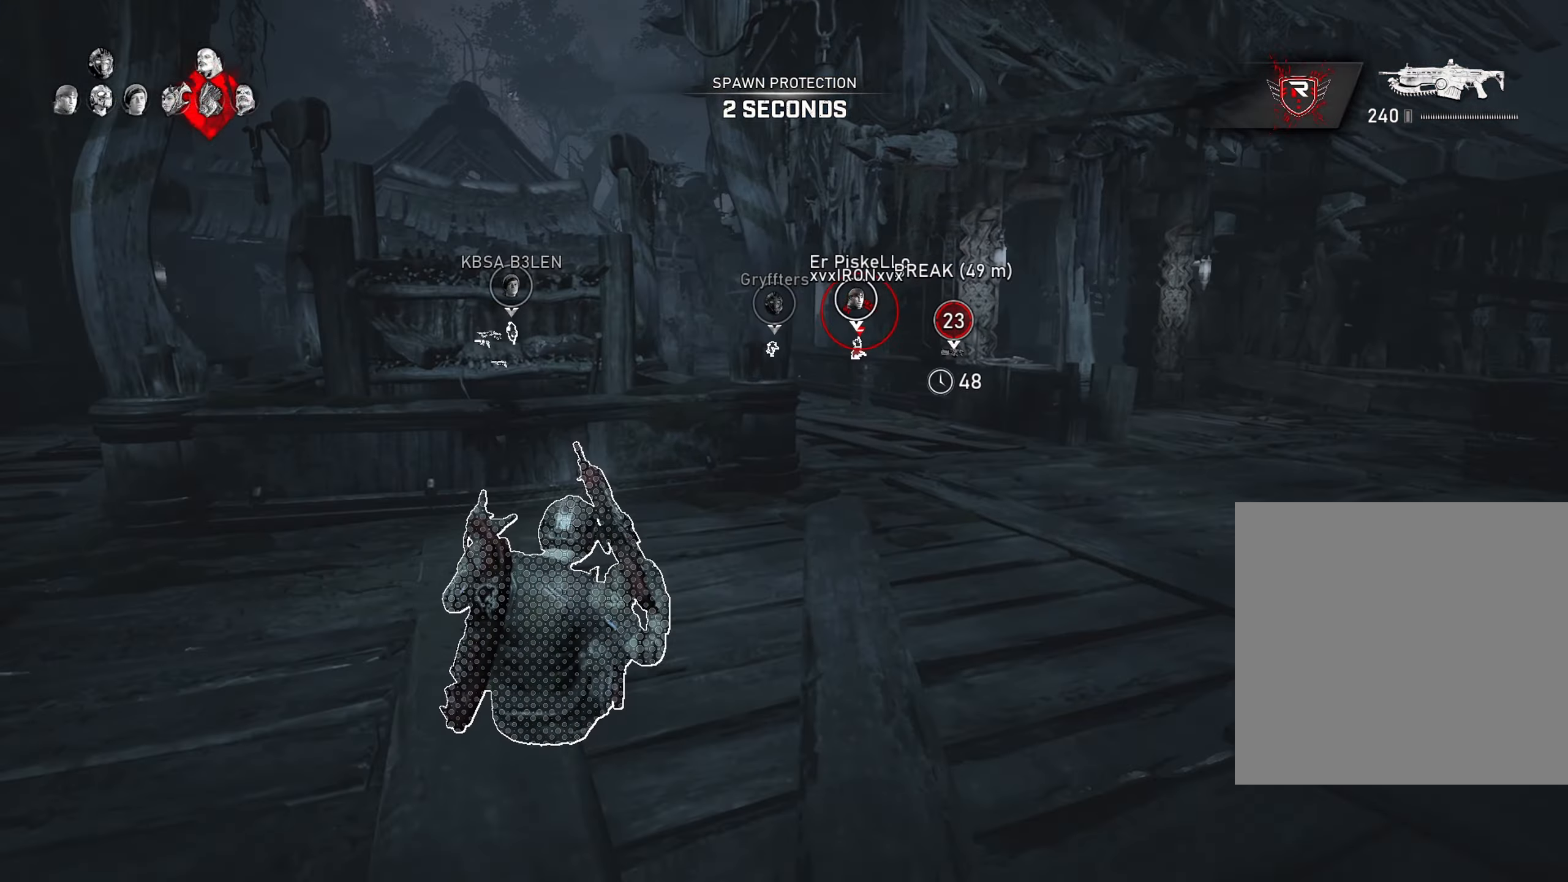
{"buttons": ["L1"], "left_stick": "up", "right_stick": "left", "events": [[217, "A", "up"], [267, "A", "down"], [334, "A", "up"], [401, "right_stick", "left"]]}
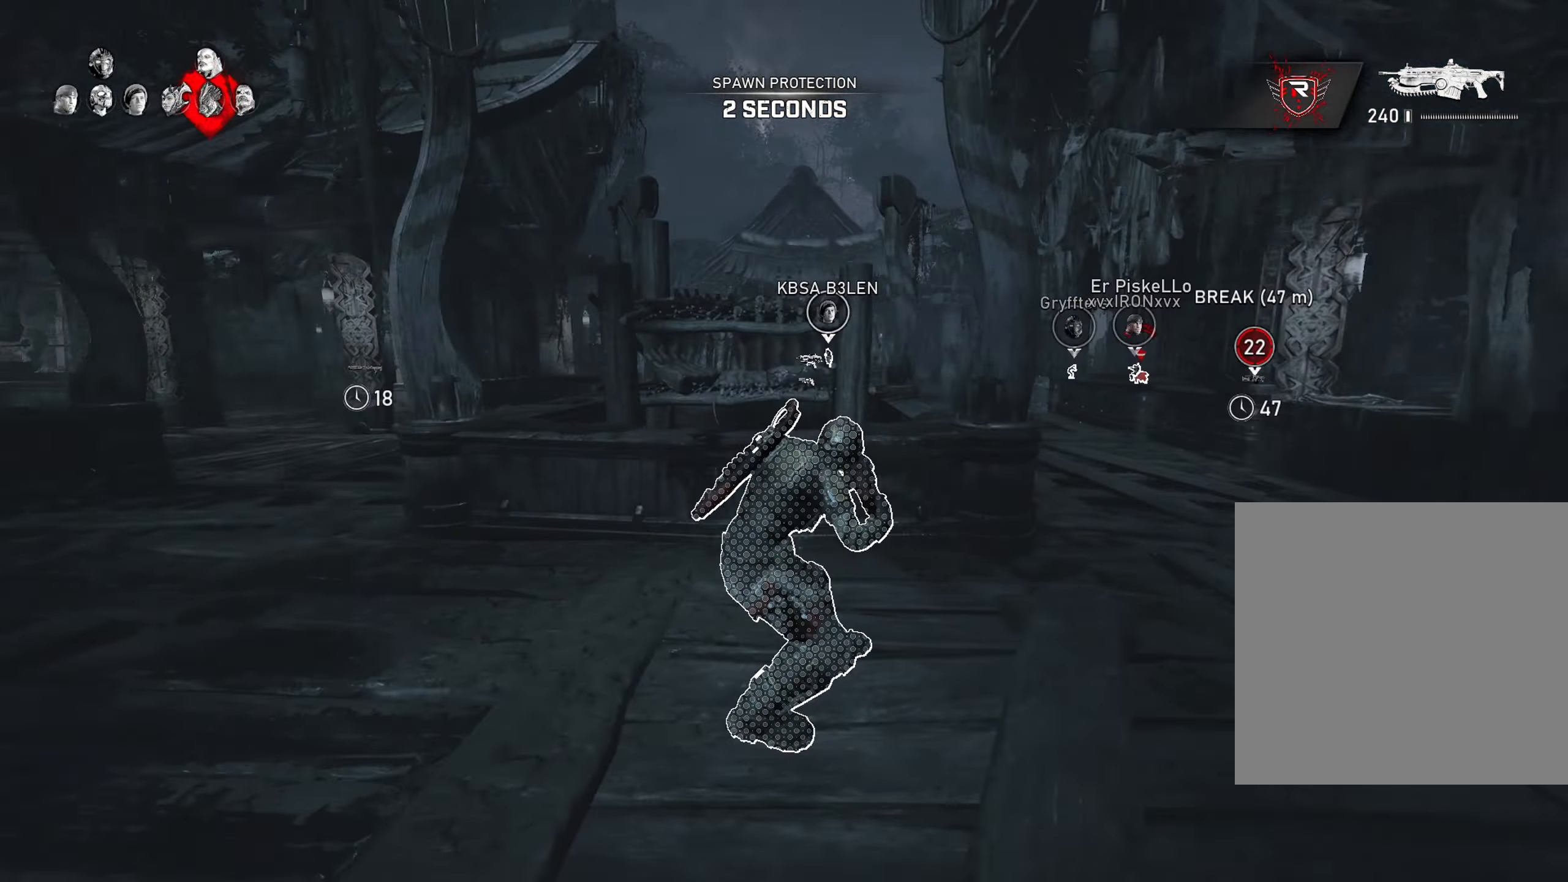
{"buttons": ["A", "L1"], "left_stick": "up-left", "right_stick": "center", "events": [[33, "right_stick", "center"], [217, "left_stick", "down"], [233, "L1", "up"], [283, "L1", "down"], [333, "A", "down"], [350, "left_stick", "up-left"], [400, "A", "up"], [467, "A", "down"]]}
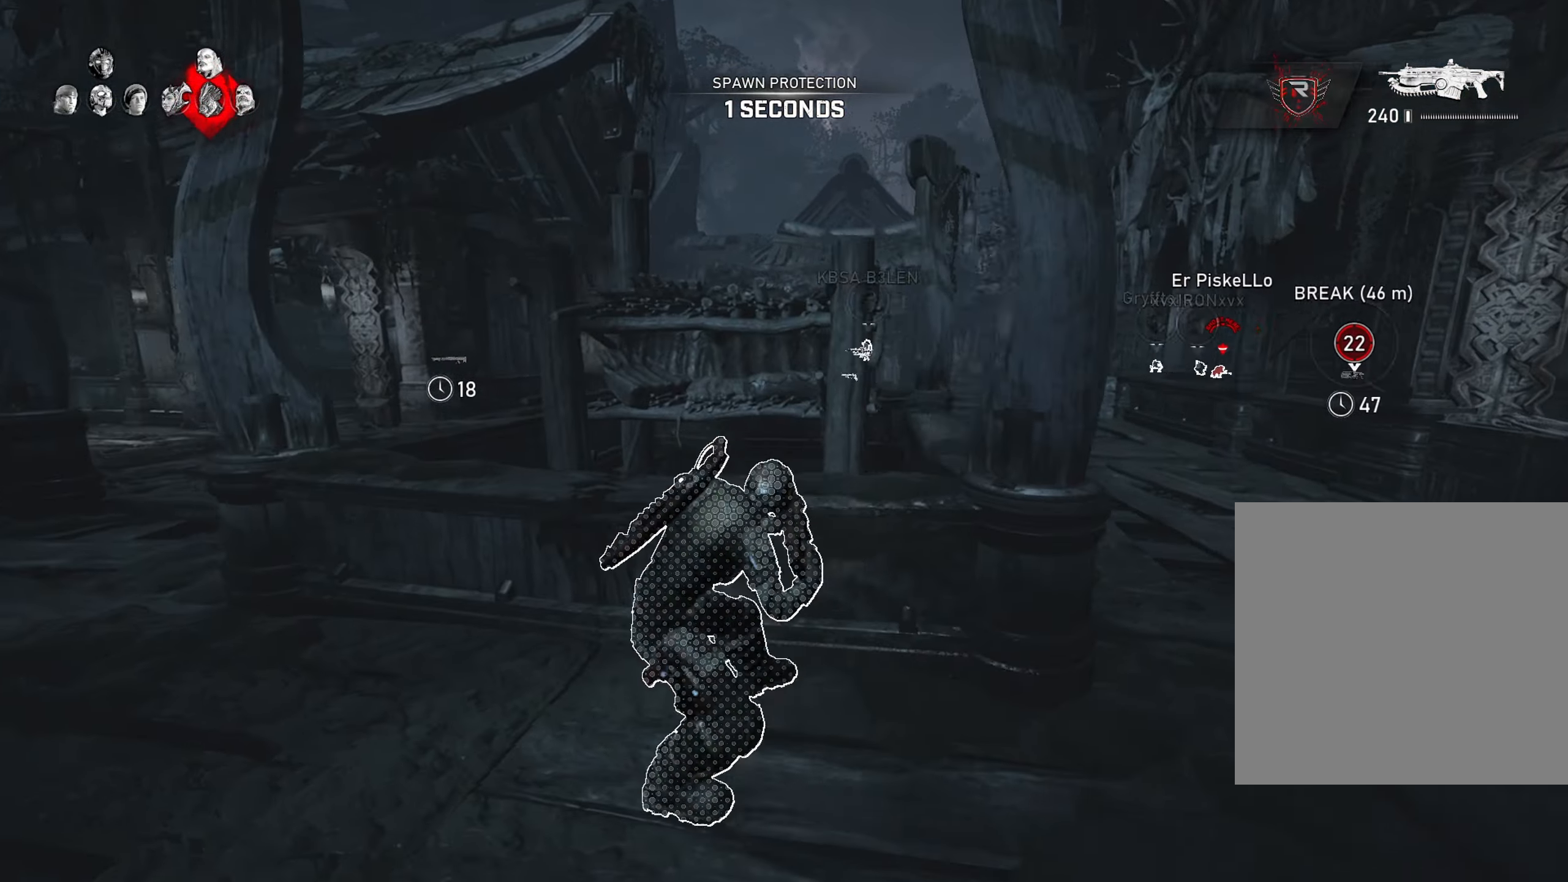
{"buttons": ["A", "L1"], "left_stick": "left", "right_stick": "center", "events": [[167, "L1", "up"], [250, "R1", "down"], [317, "left_stick", "left"], [384, "L1", "down"], [384, "R1", "up"]]}
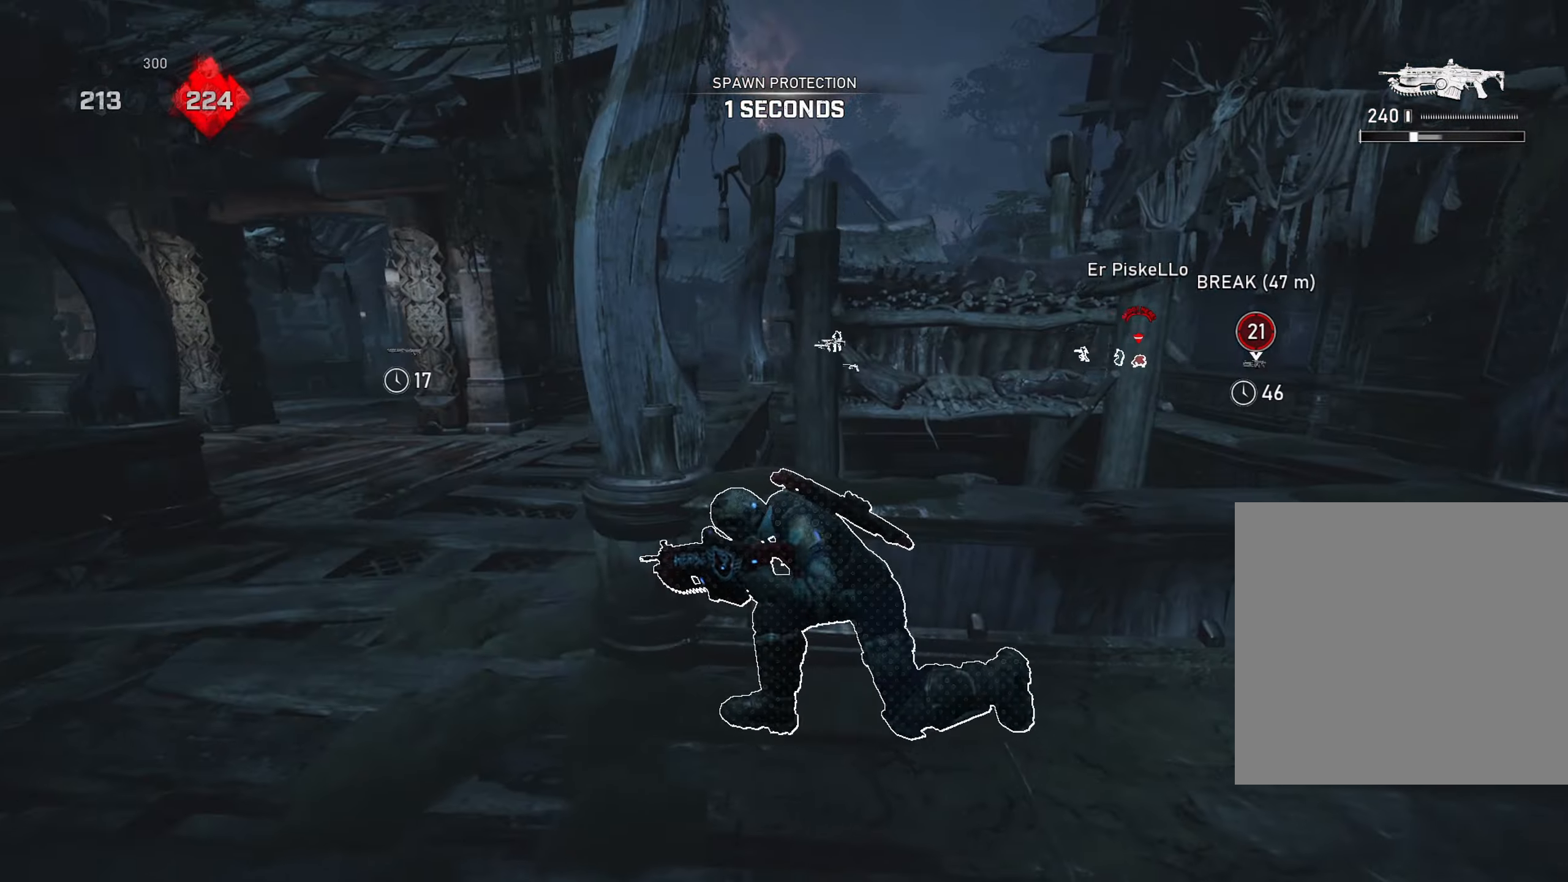
{"buttons": ["A", "L1"], "left_stick": "up", "right_stick": "center", "events": [[100, "left_stick", "up-left"], [150, "A", "up"], [200, "A", "down"], [200, "left_stick", "up"], [267, "L3", "down"], [384, "right_stick", "left"], [450, "L3", "up"], [467, "right_stick", "center"]]}
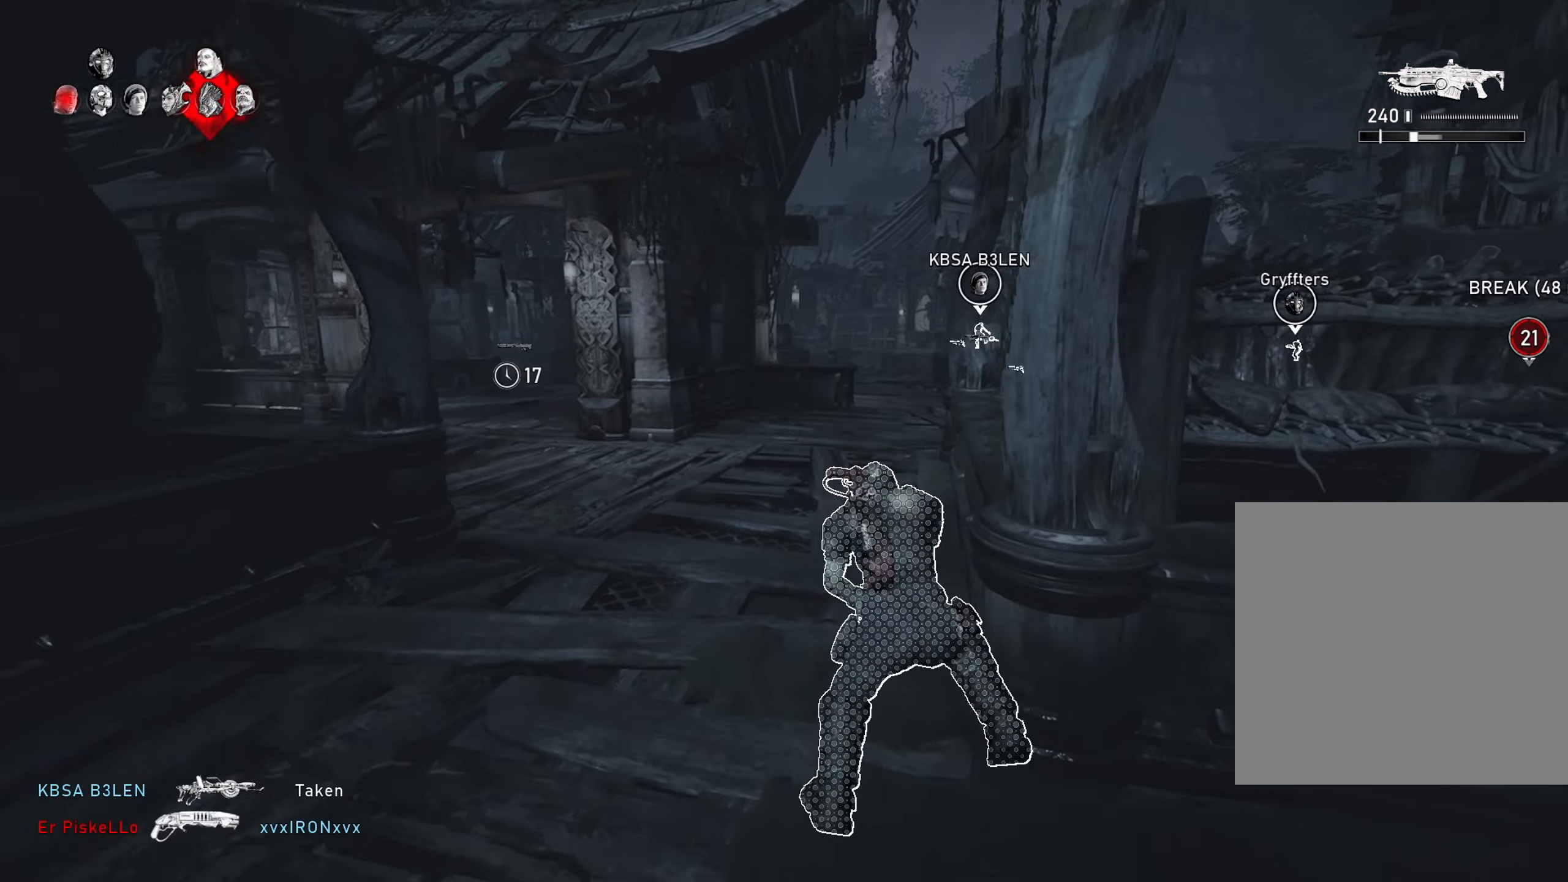
{"buttons": ["A"], "left_stick": "up-left", "right_stick": "center", "events": [[67, "L1", "up"], [134, "R1", "down"], [251, "L1", "down"], [251, "R1", "up"], [267, "left_stick", "up-left"], [451, "L1", "up"]]}
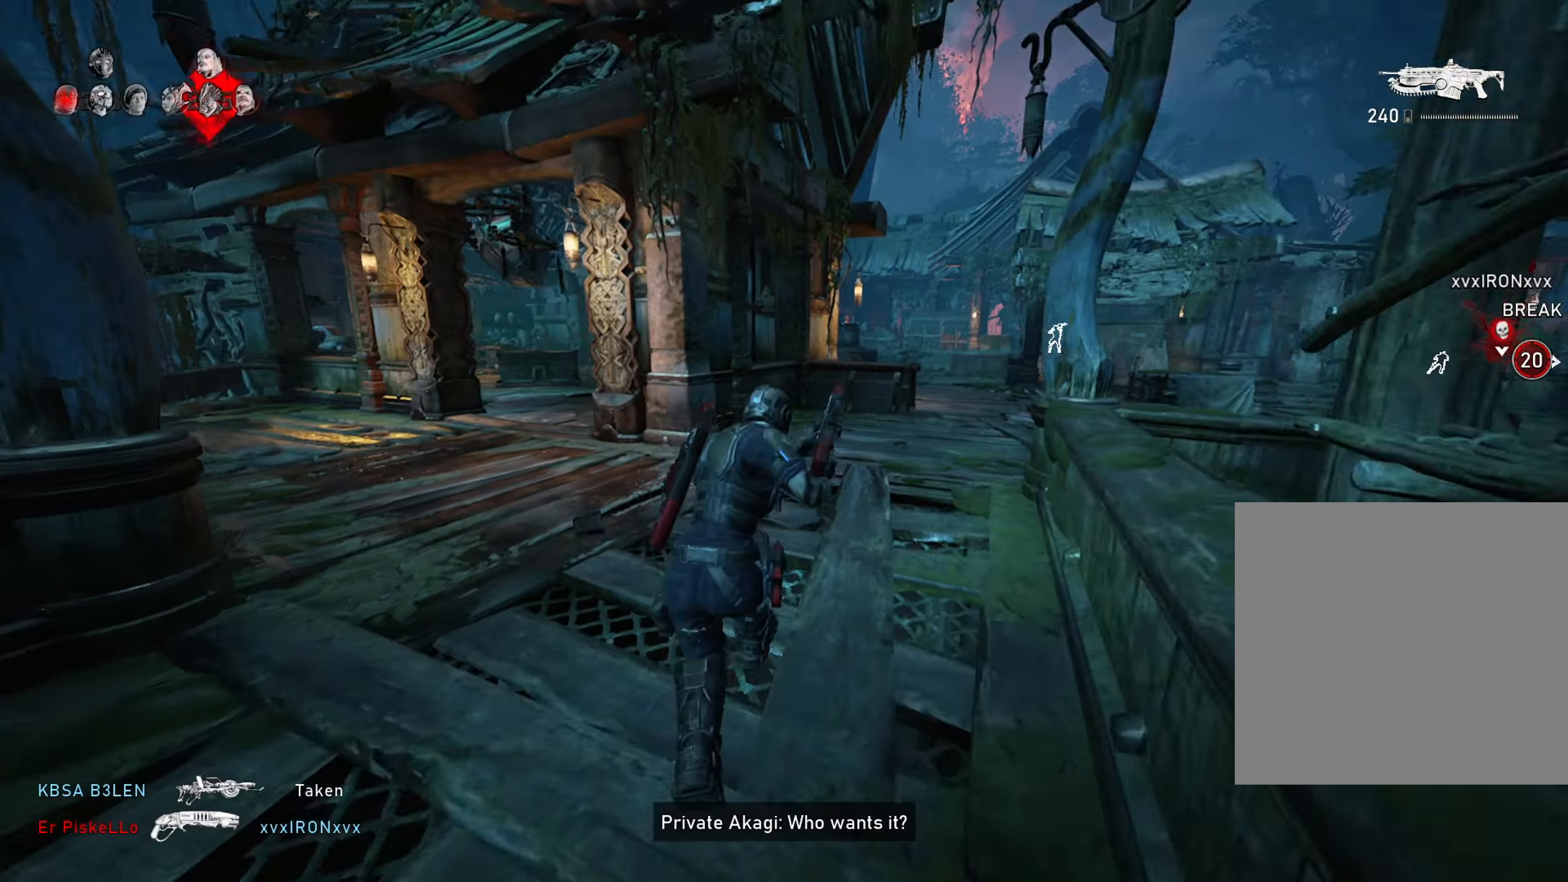
{"buttons": ["A"], "left_stick": "up-left", "right_stick": "center", "events": []}
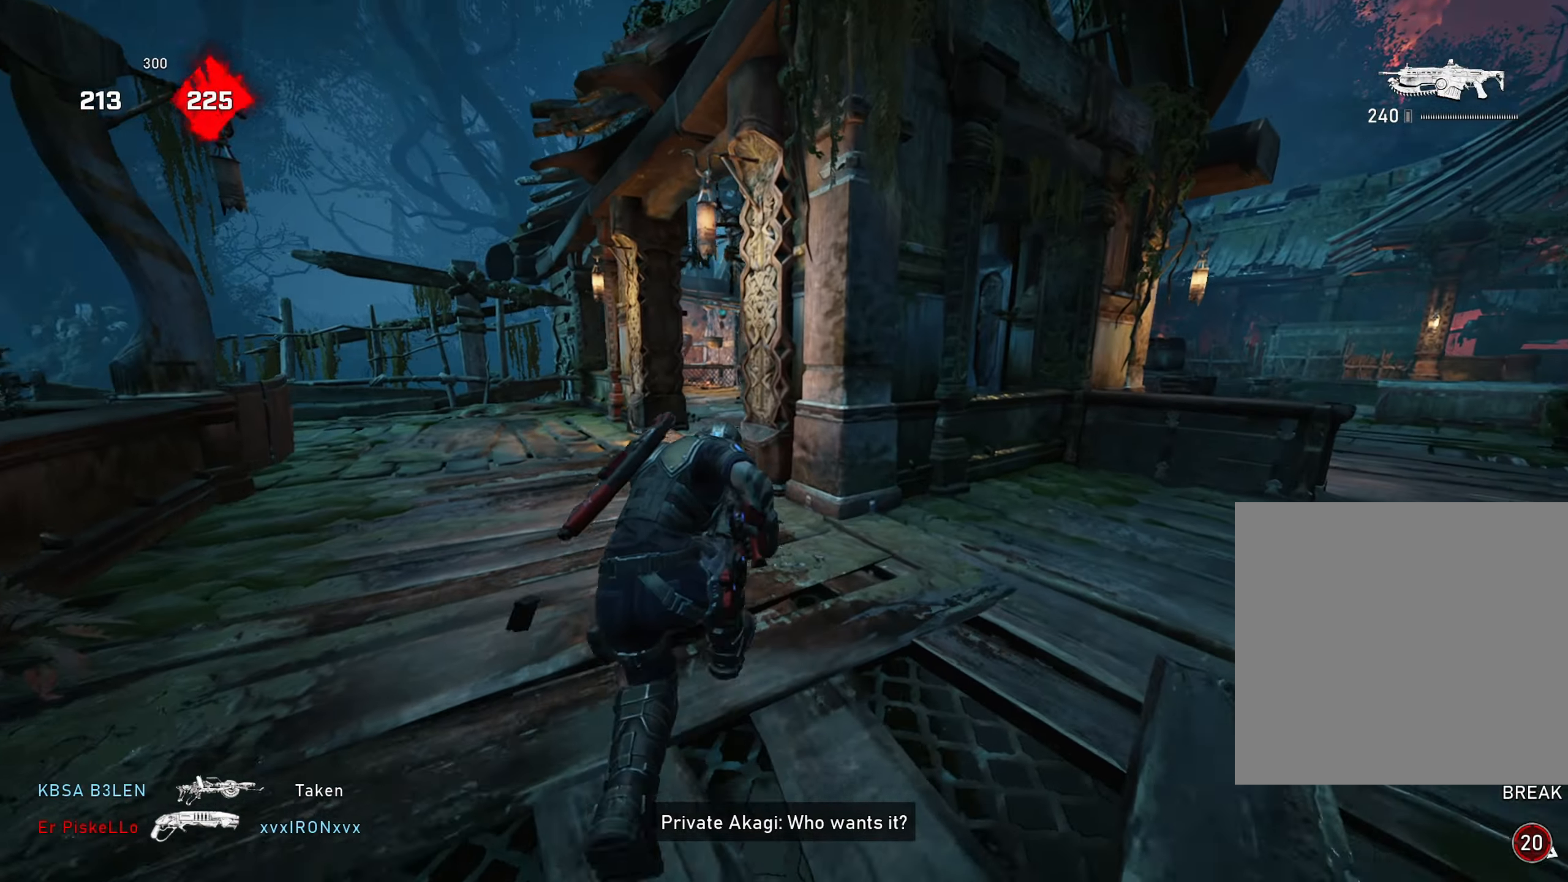
{"buttons": ["L1"], "left_stick": "up-left", "right_stick": "center", "events": [[17, "A", "up"], [17, "left_stick", "up"], [50, "L1", "down"], [67, "A", "down"], [117, "A", "up"], [134, "right_stick", "right"], [251, "L1", "up"], [251, "left_stick", "up-left"], [334, "right_stick", "center"], [401, "L1", "down"]]}
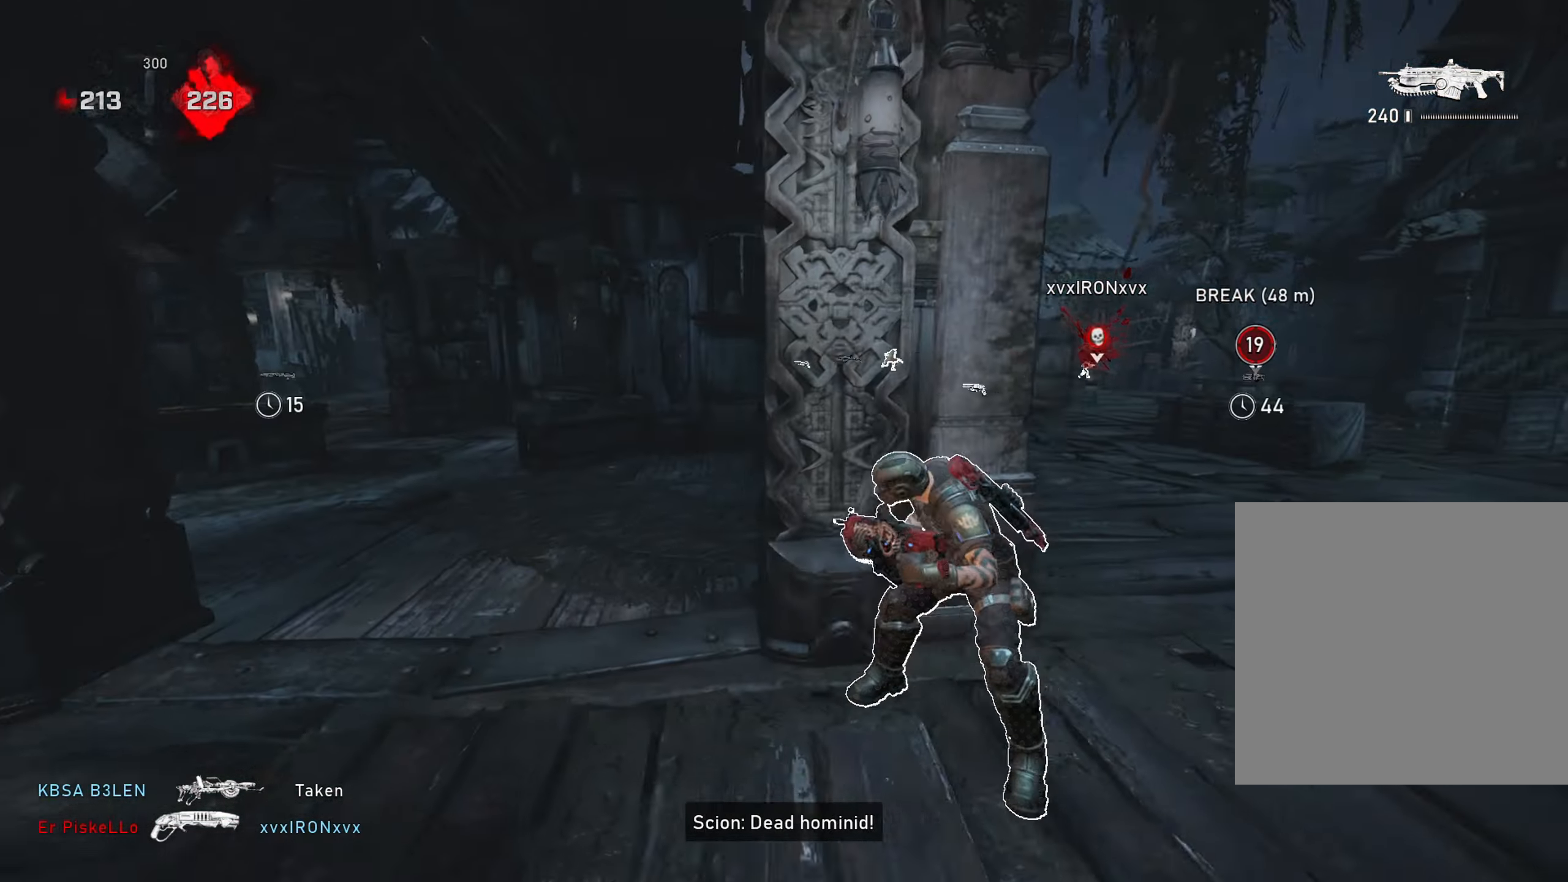
{"buttons": ["A"], "left_stick": "center", "right_stick": "center", "events": [[50, "A", "down"], [133, "L1", "up"], [167, "right_stick", "left"], [200, "left_stick", "center"], [284, "SELECT", "down"], [334, "right_stick", "center"], [384, "SELECT", "up"]]}
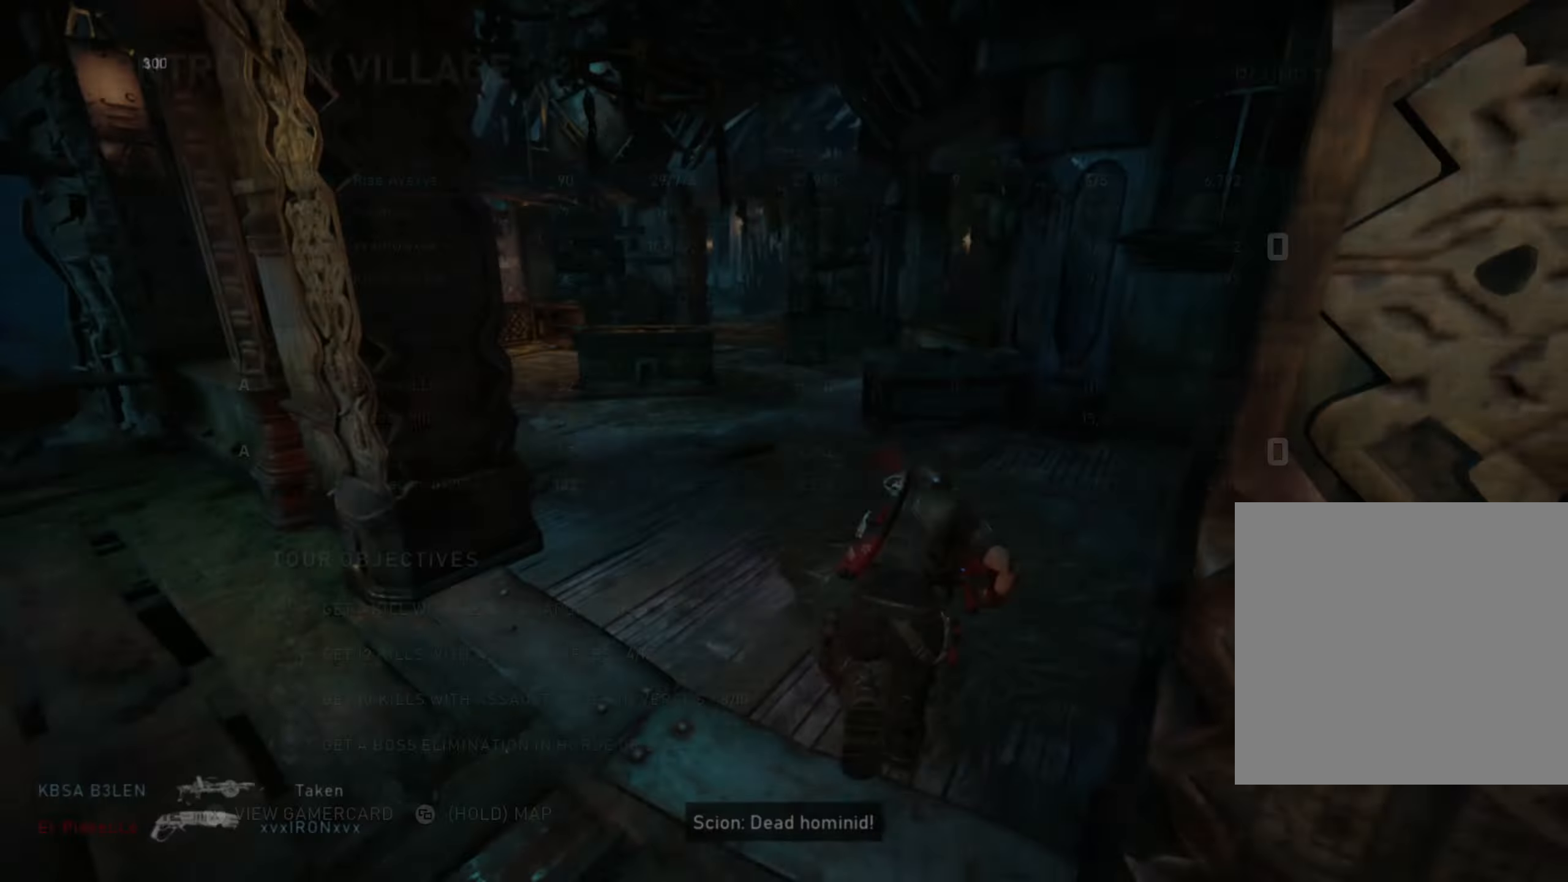
{"buttons": ["A", "R1"], "left_stick": "center", "right_stick": "center", "events": [[451, "R1", "down"]]}
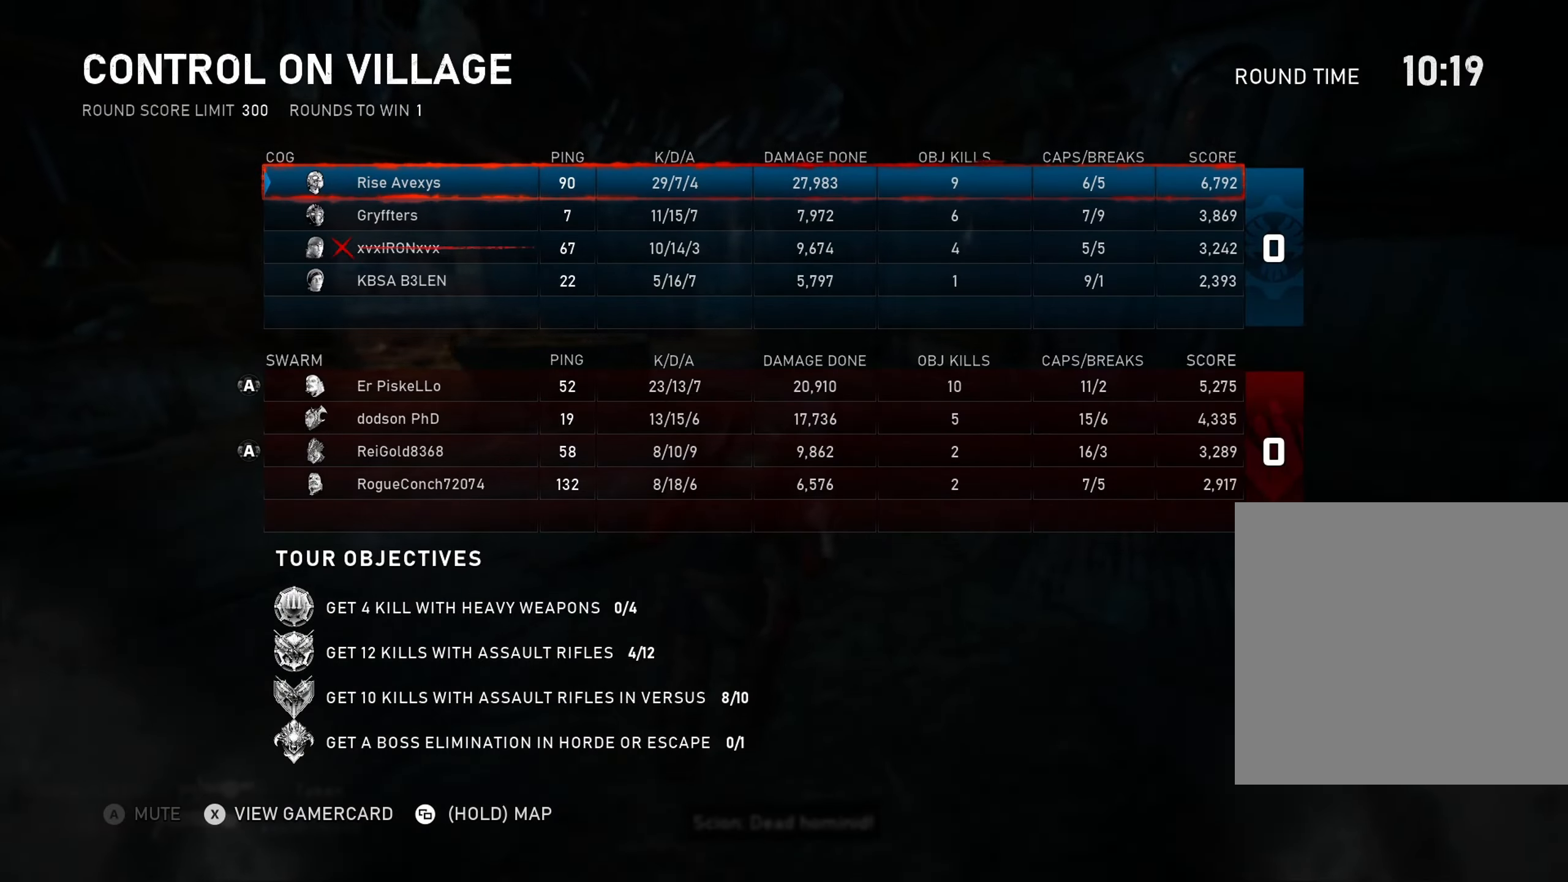
{"buttons": ["L1"], "left_stick": "up-left", "right_stick": "center", "events": [[100, "R1", "up"], [100, "SELECT", "down"], [183, "SELECT", "up"], [317, "left_stick", "right"], [367, "left_stick", "up-right"], [384, "L1", "down"], [484, "A", "up"], [500, "left_stick", "up-left"]]}
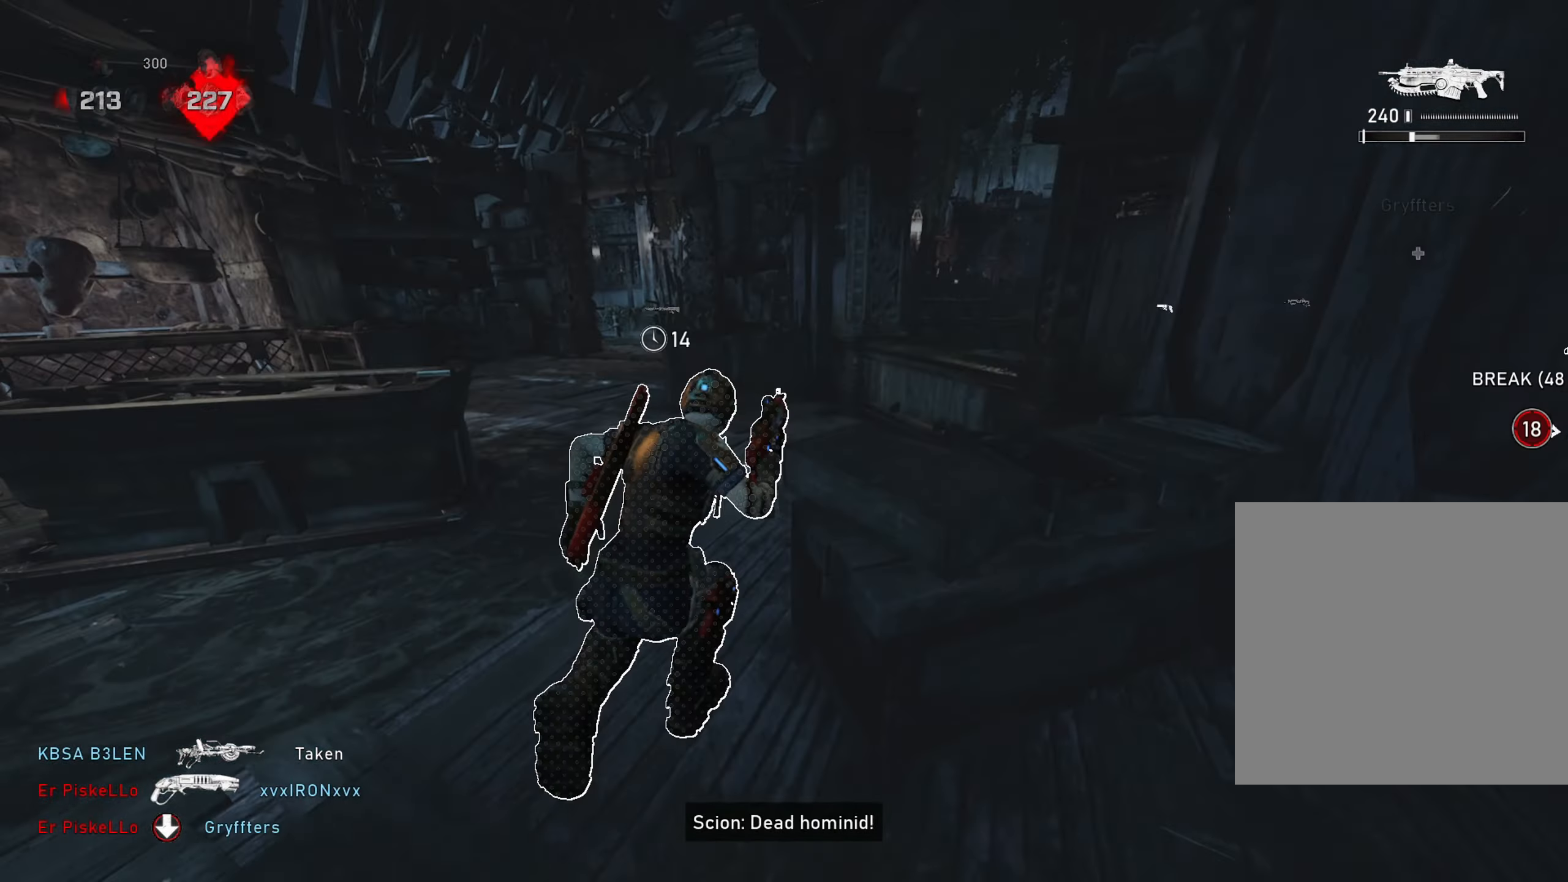
{"buttons": ["A", "R1"], "left_stick": "up-left", "right_stick": "center", "events": [[34, "A", "down"], [100, "A", "up"], [151, "L1", "up"], [151, "right_stick", "left"], [251, "A", "down"], [284, "right_stick", "center"], [367, "R1", "down"]]}
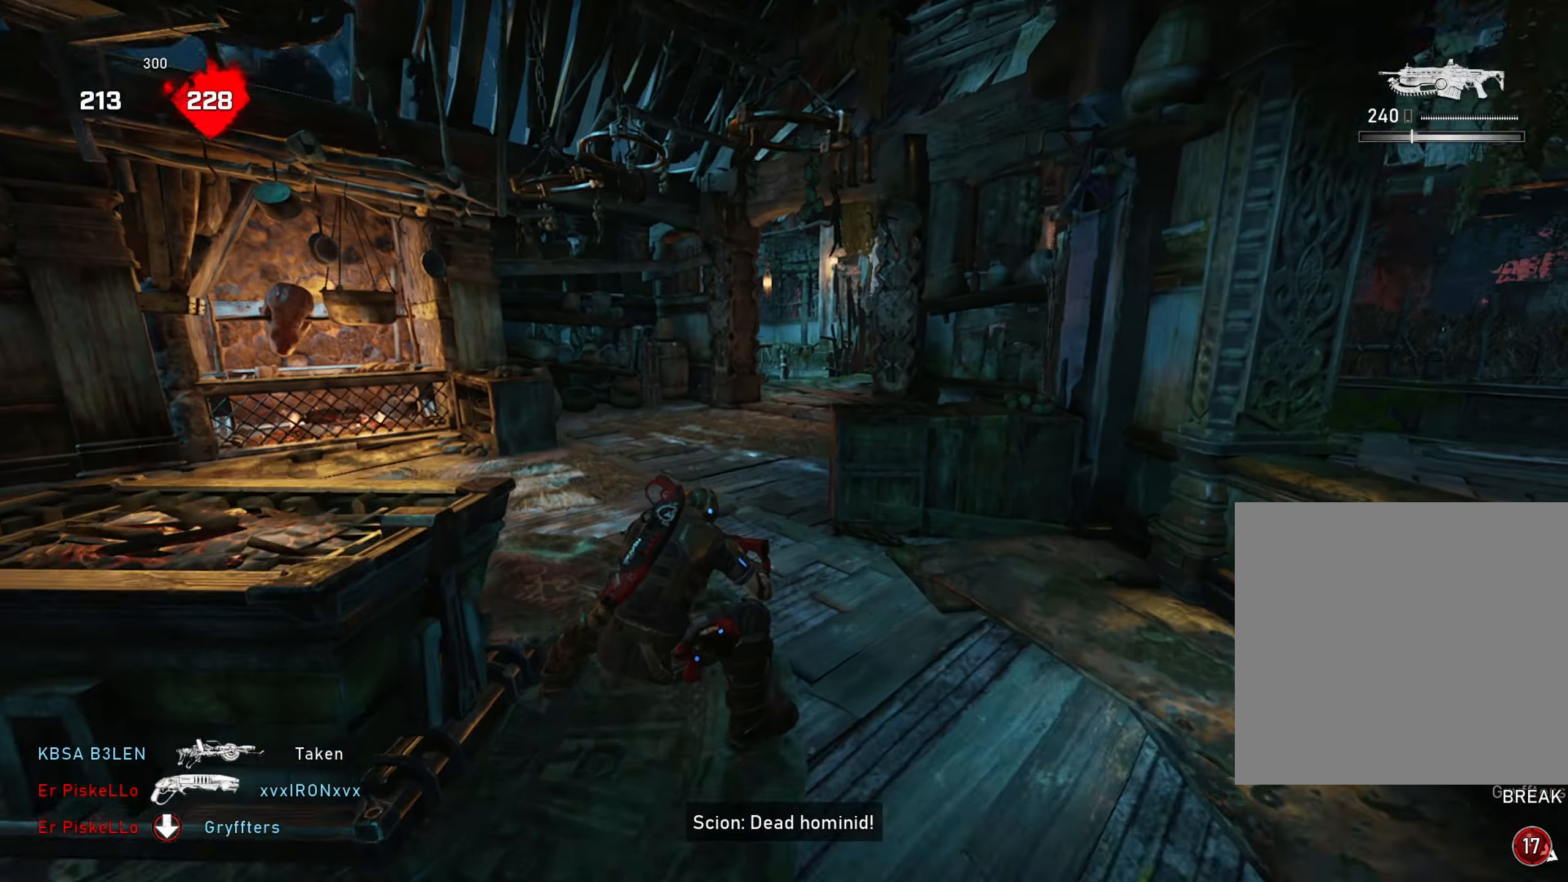
{"buttons": ["A"], "left_stick": "center", "right_stick": "center", "events": [[17, "R1", "up"], [67, "right_stick", "right"], [167, "left_stick", "center"], [200, "right_stick", "center"], [267, "SELECT", "down"], [350, "SELECT", "up"]]}
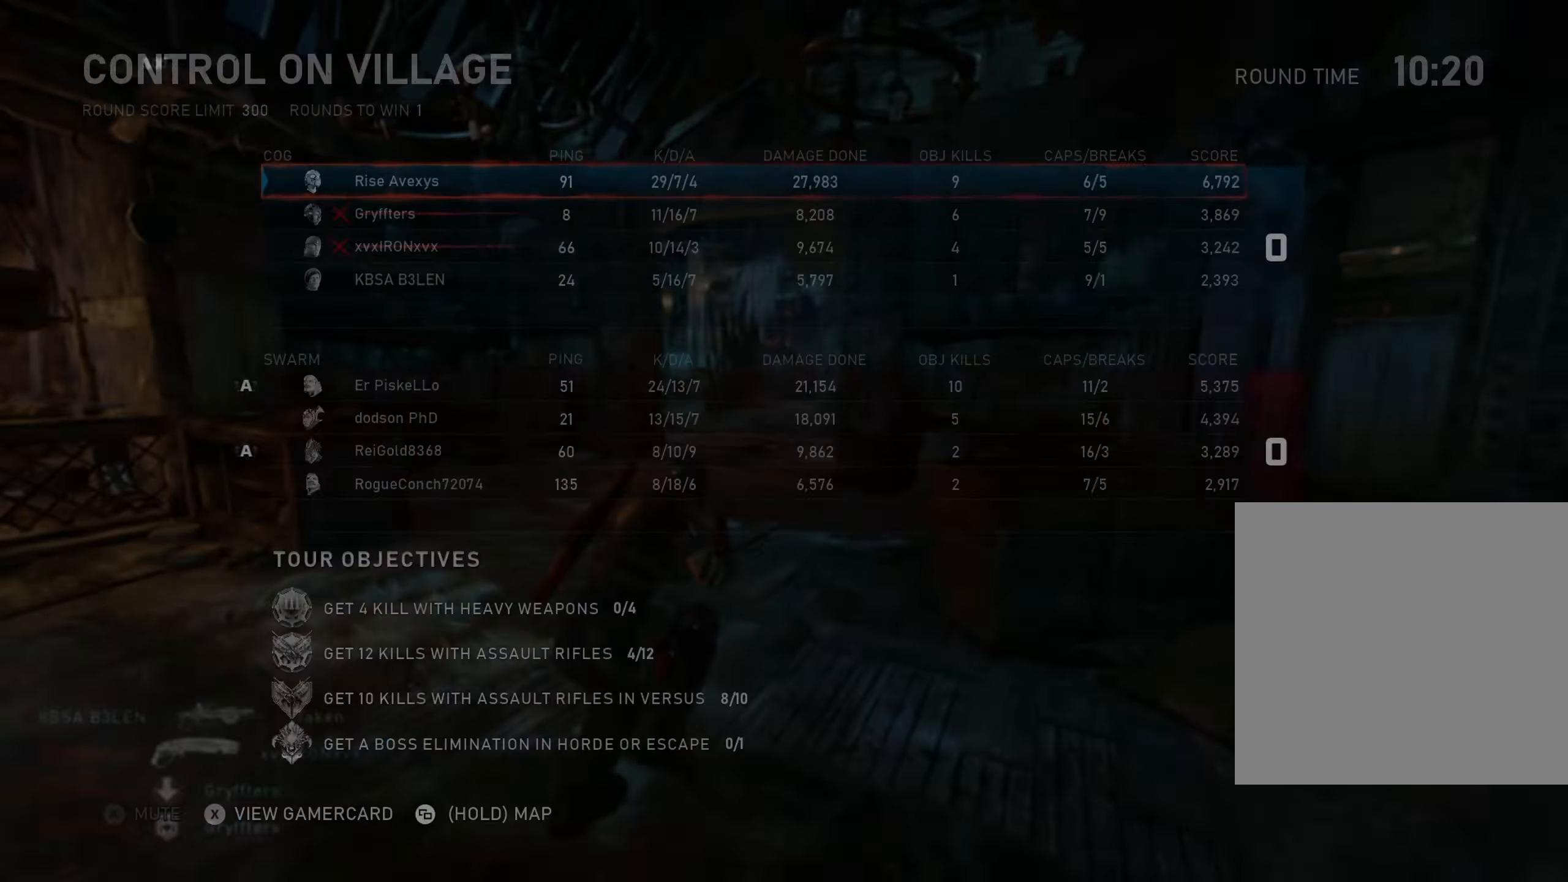
{"buttons": ["A"], "left_stick": "center", "right_stick": "center", "events": [[251, "SELECT", "down"], [367, "SELECT", "up"]]}
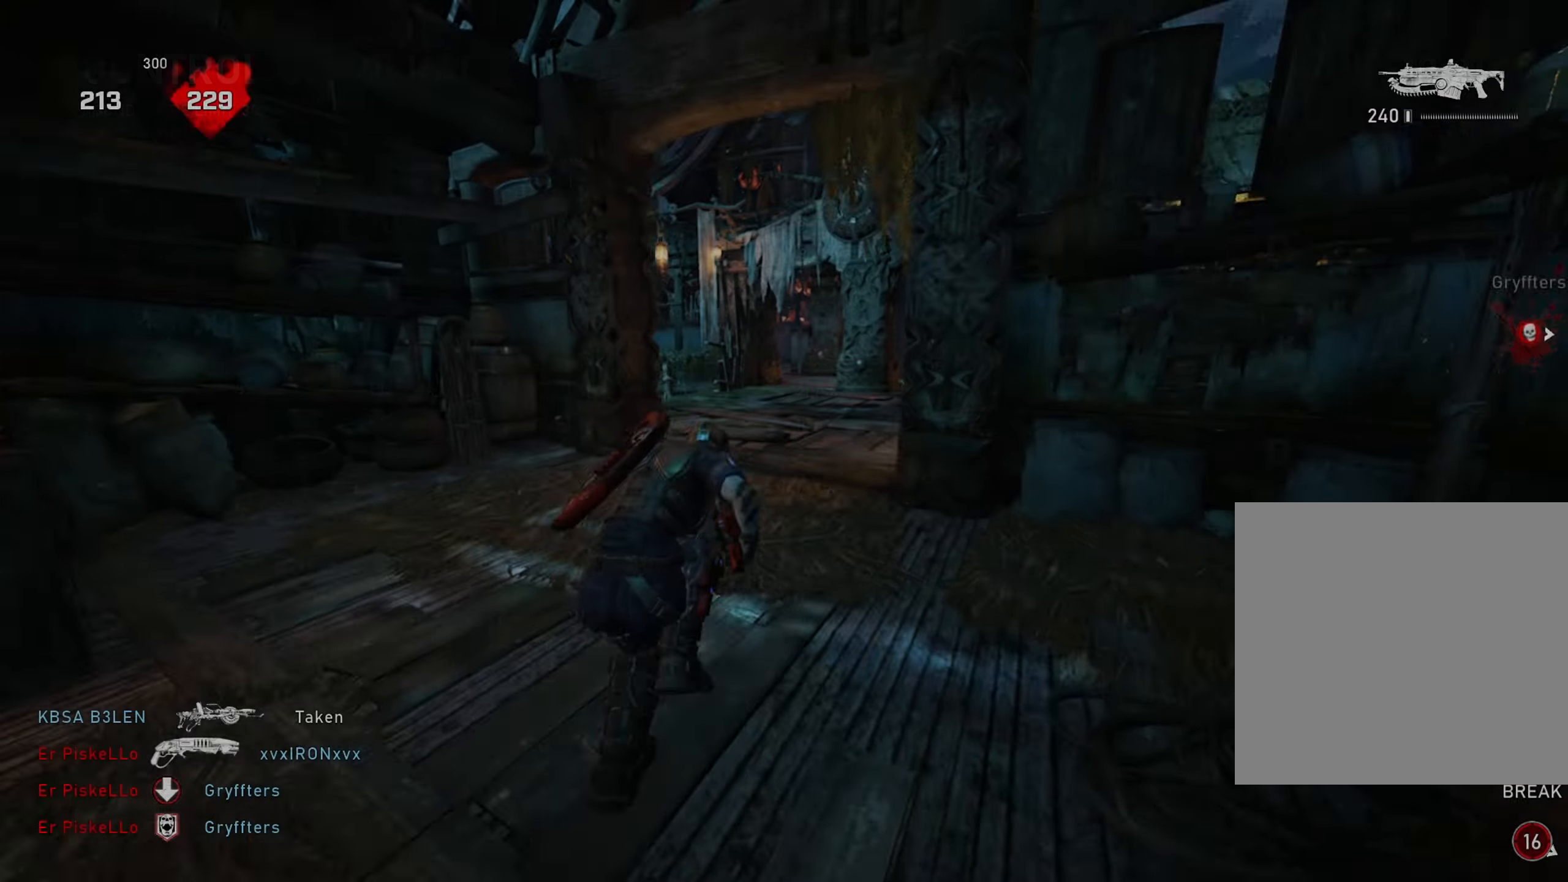
{"buttons": [], "left_stick": "up-left", "right_stick": "center", "events": [[100, "left_stick", "up-right"], [117, "L1", "down"], [267, "L1", "up"], [300, "A", "up"], [317, "left_stick", "up-left"], [367, "A", "down"], [434, "A", "up"]]}
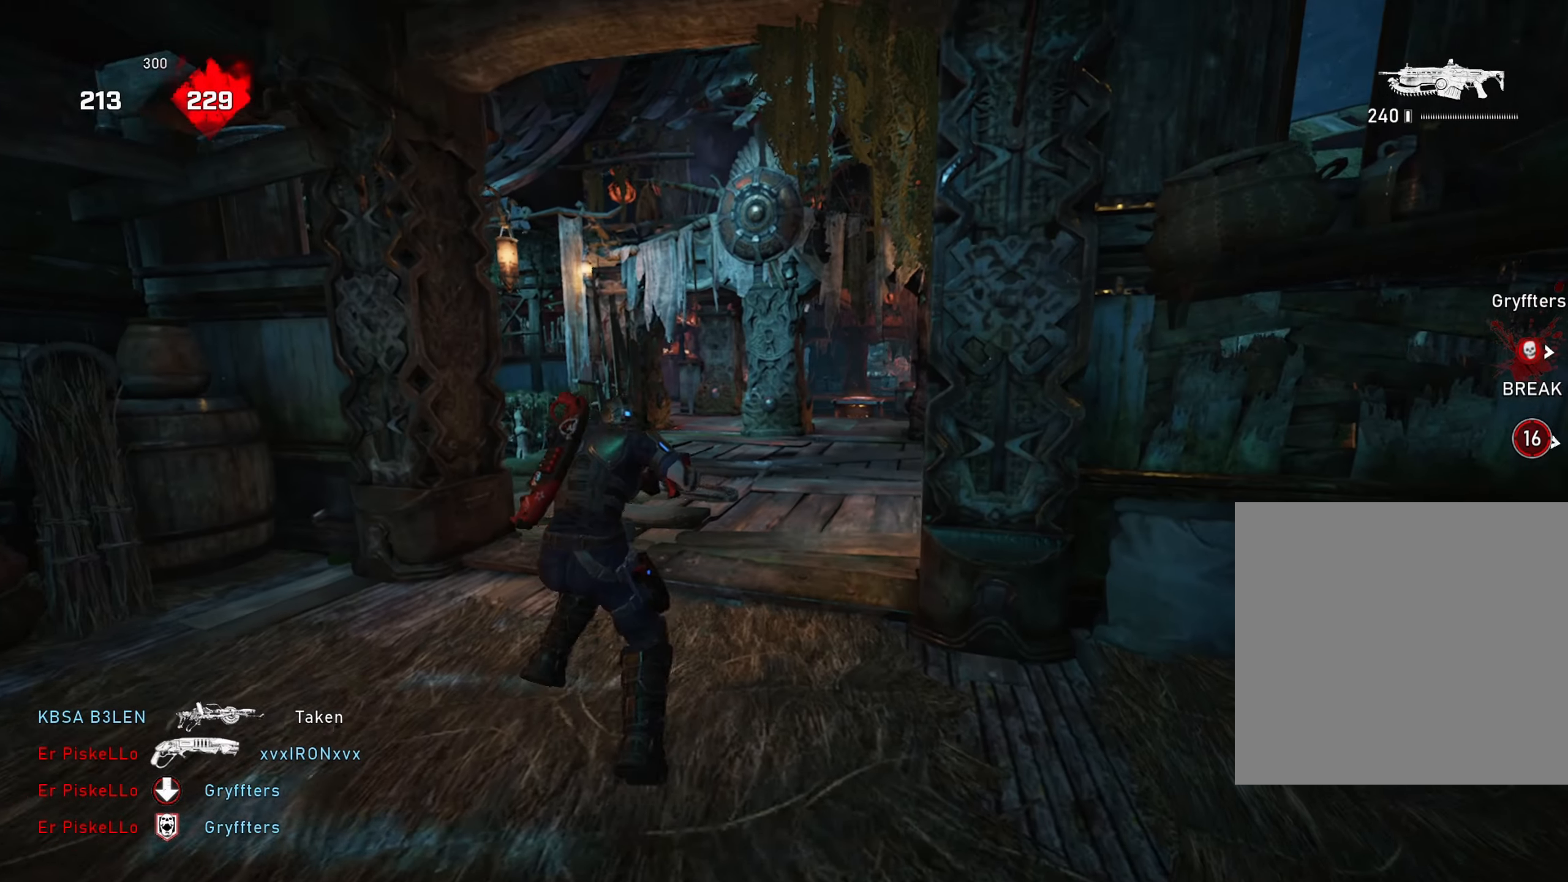
{"buttons": ["A", "L1", "L3"], "left_stick": "up-left", "right_stick": "center", "events": [[50, "left_stick", "up-right"], [133, "A", "down"], [166, "A", "up"], [166, "left_stick", "up-left"], [250, "A", "down"], [250, "L1", "down"], [300, "A", "up"], [350, "L3", "down"], [467, "A", "down"]]}
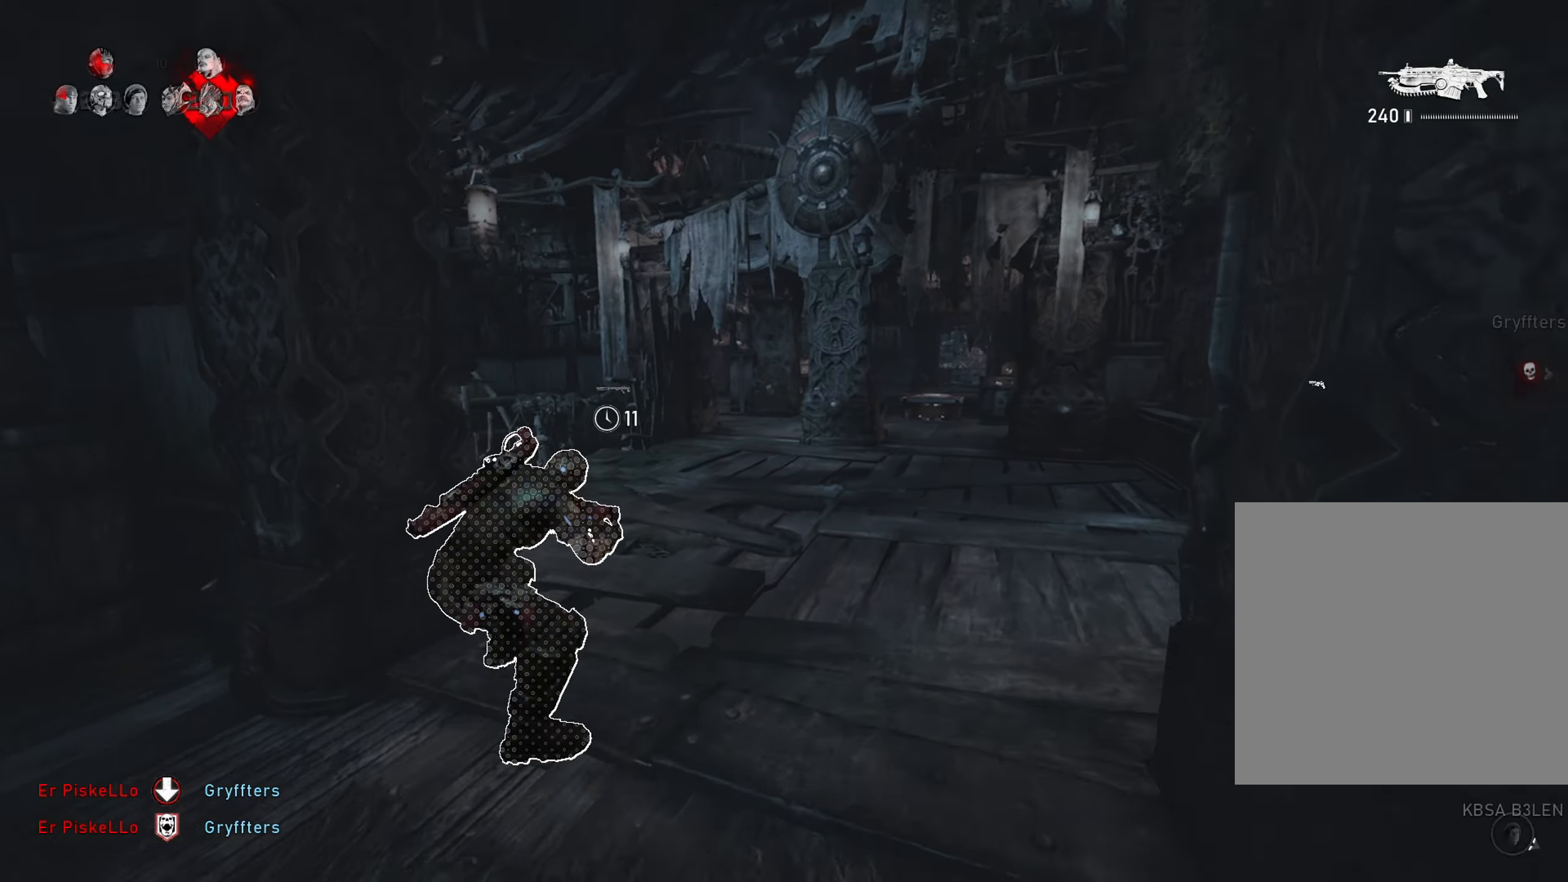
{"buttons": ["A"], "left_stick": "center", "right_stick": "center", "events": [[17, "L3", "up"], [117, "L1", "up"], [217, "left_stick", "center"], [234, "right_stick", "right"], [317, "DPAD_LEFT", "down"], [367, "right_stick", "center"], [384, "DPAD_LEFT", "up"]]}
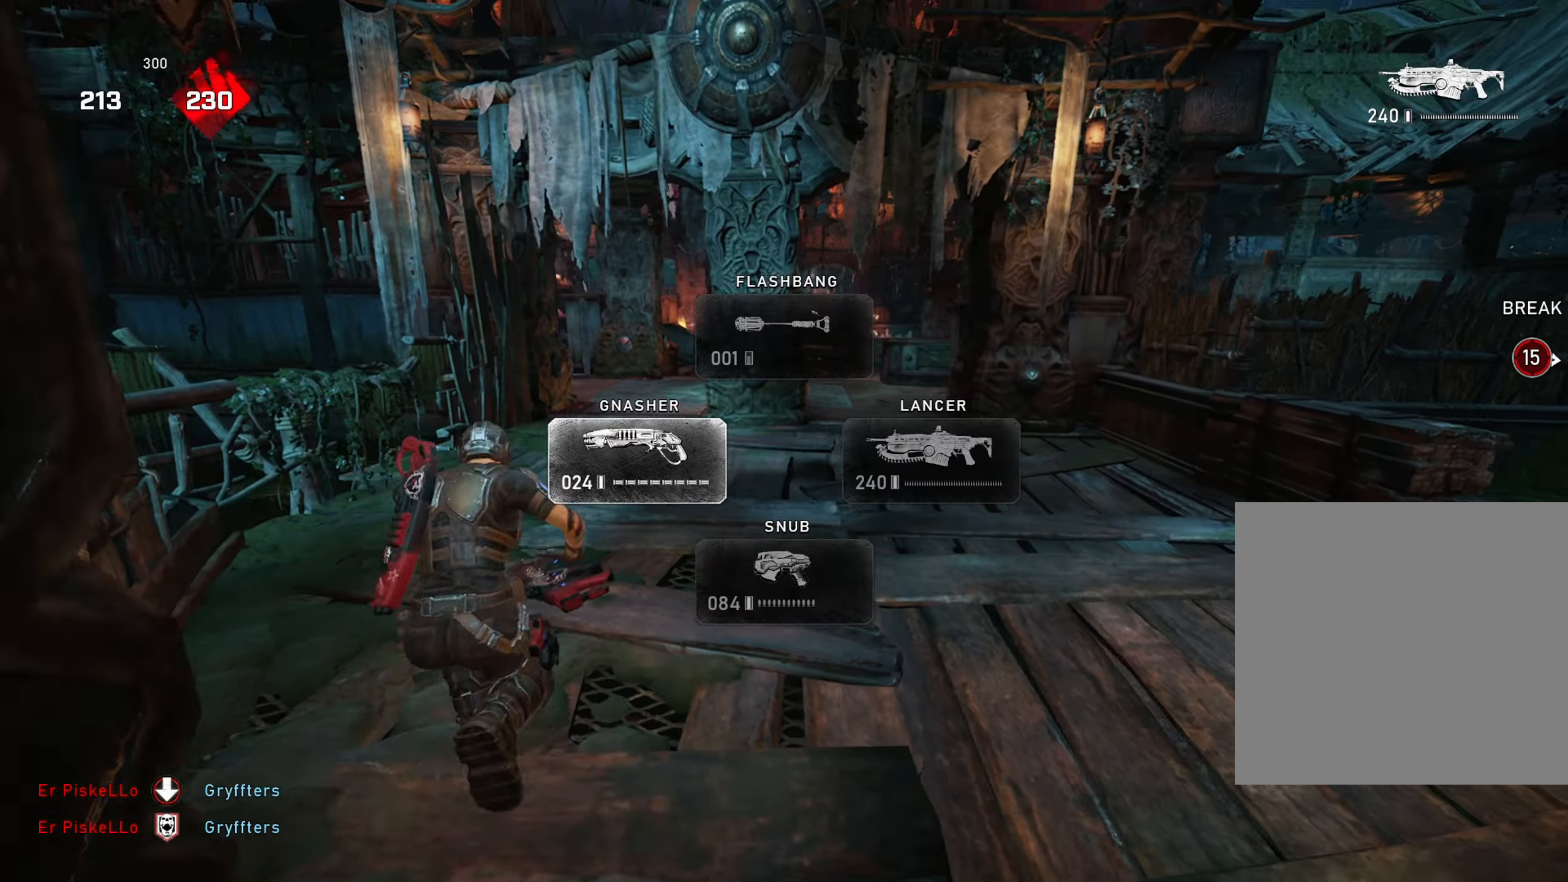
{"buttons": ["A", "L1"], "left_stick": "up", "right_stick": "center", "events": [[150, "L1", "down"], [383, "left_stick", "up-right"], [500, "left_stick", "up"]]}
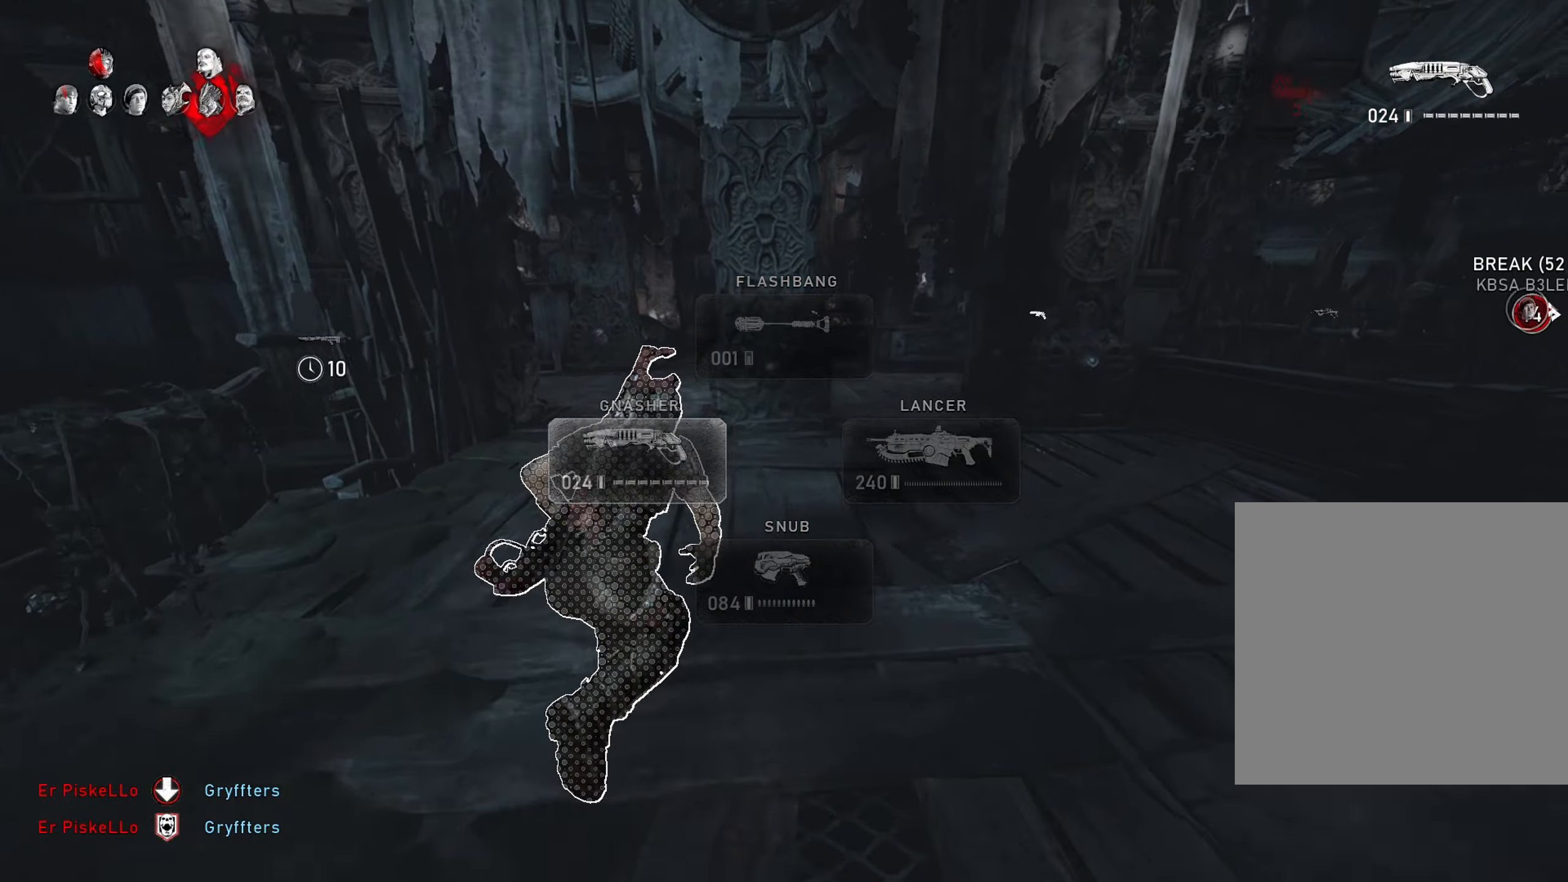
{"buttons": [], "left_stick": "down", "right_stick": "center", "events": [[117, "A", "up"], [167, "A", "down"], [267, "A", "up"], [267, "right_stick", "left"], [284, "L1", "up"], [351, "left_stick", "center"], [434, "right_stick", "center"], [467, "left_stick", "down"]]}
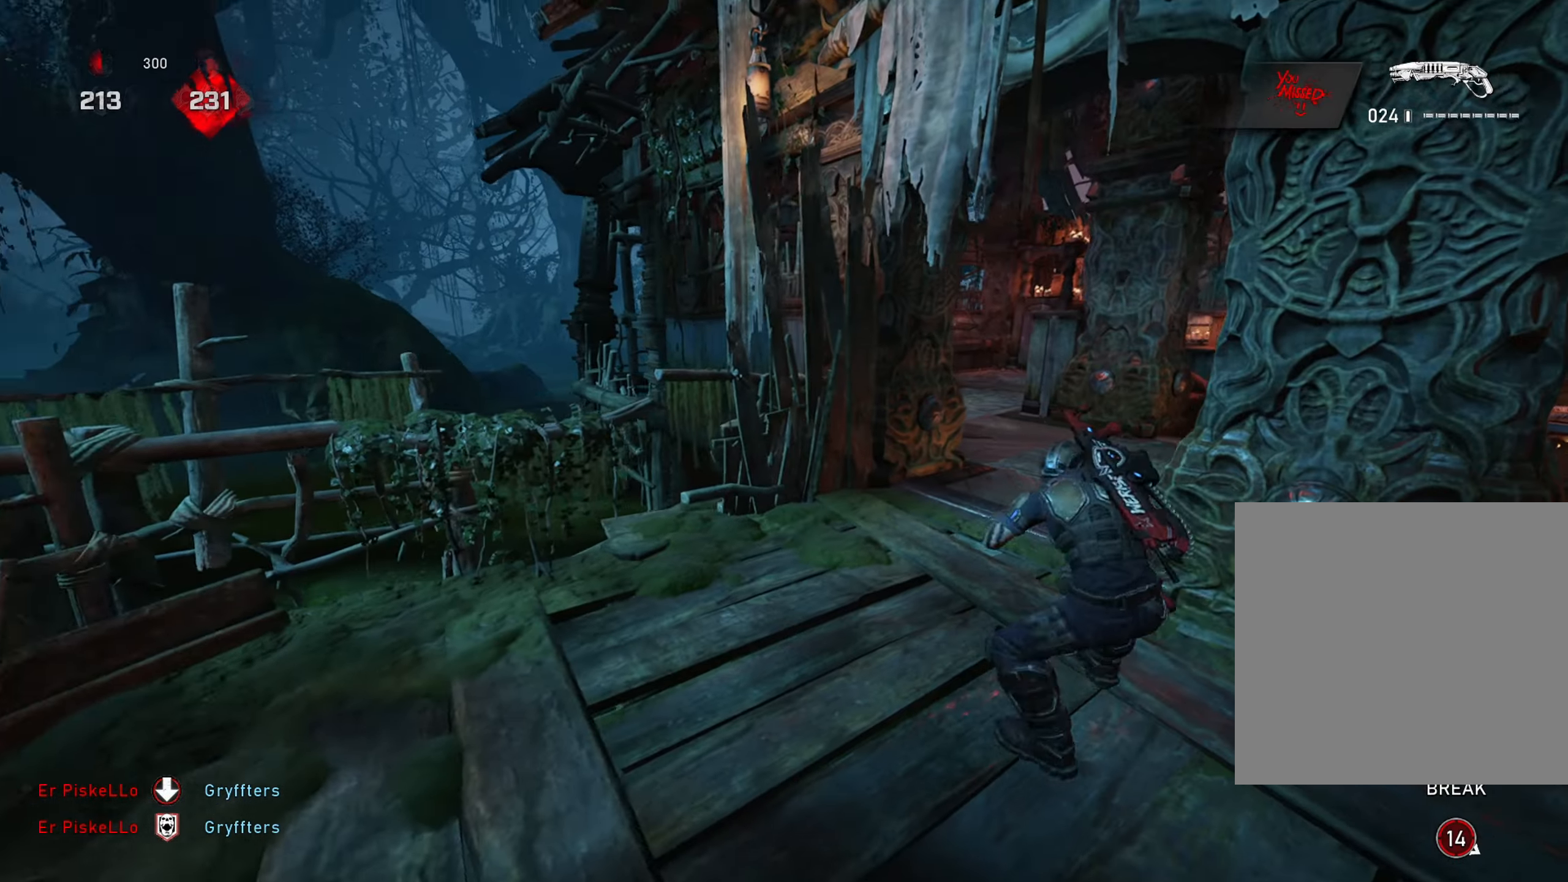
{"buttons": ["L1"], "left_stick": "up", "right_stick": "center", "events": [[50, "left_stick", "left"], [100, "left_stick", "up"], [116, "A", "down"], [116, "L1", "down"], [166, "A", "up"], [166, "right_stick", "right"], [200, "L1", "up"], [250, "left_stick", "up-left"], [317, "right_stick", "center"], [400, "A", "down"], [400, "L1", "down"], [400, "left_stick", "up"], [433, "A", "up"]]}
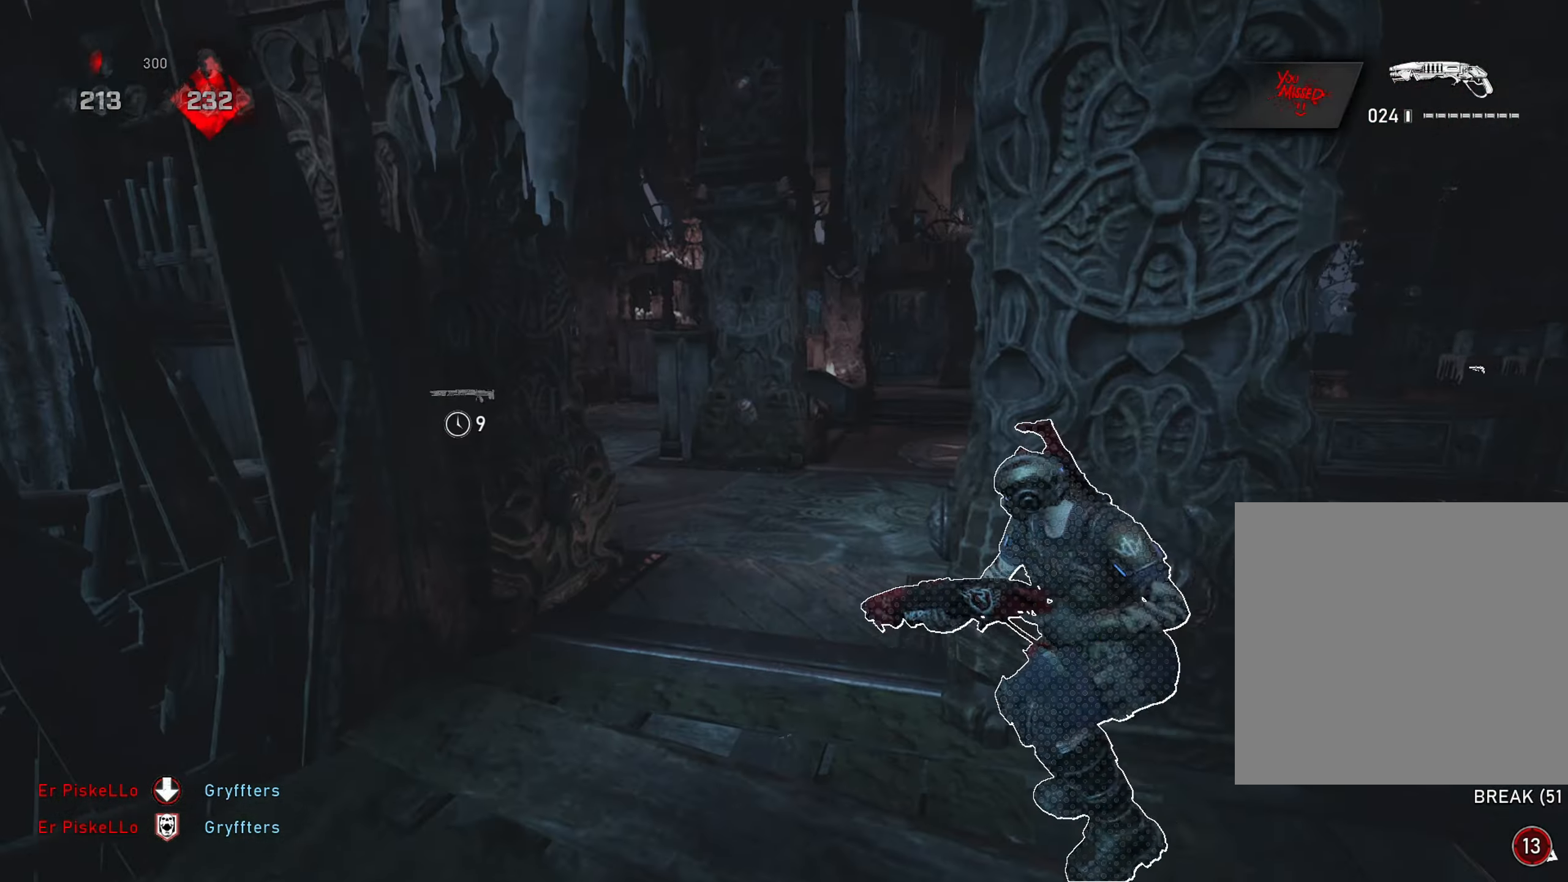
{"buttons": ["A"], "left_stick": "up-left", "right_stick": "center", "events": [[34, "left_stick", "up-right"], [117, "L1", "up"], [167, "left_stick", "up-left"], [234, "A", "down"], [284, "A", "up"], [284, "left_stick", "up-right"], [384, "A", "down"], [401, "left_stick", "up-left"], [417, "A", "up"], [467, "A", "down"]]}
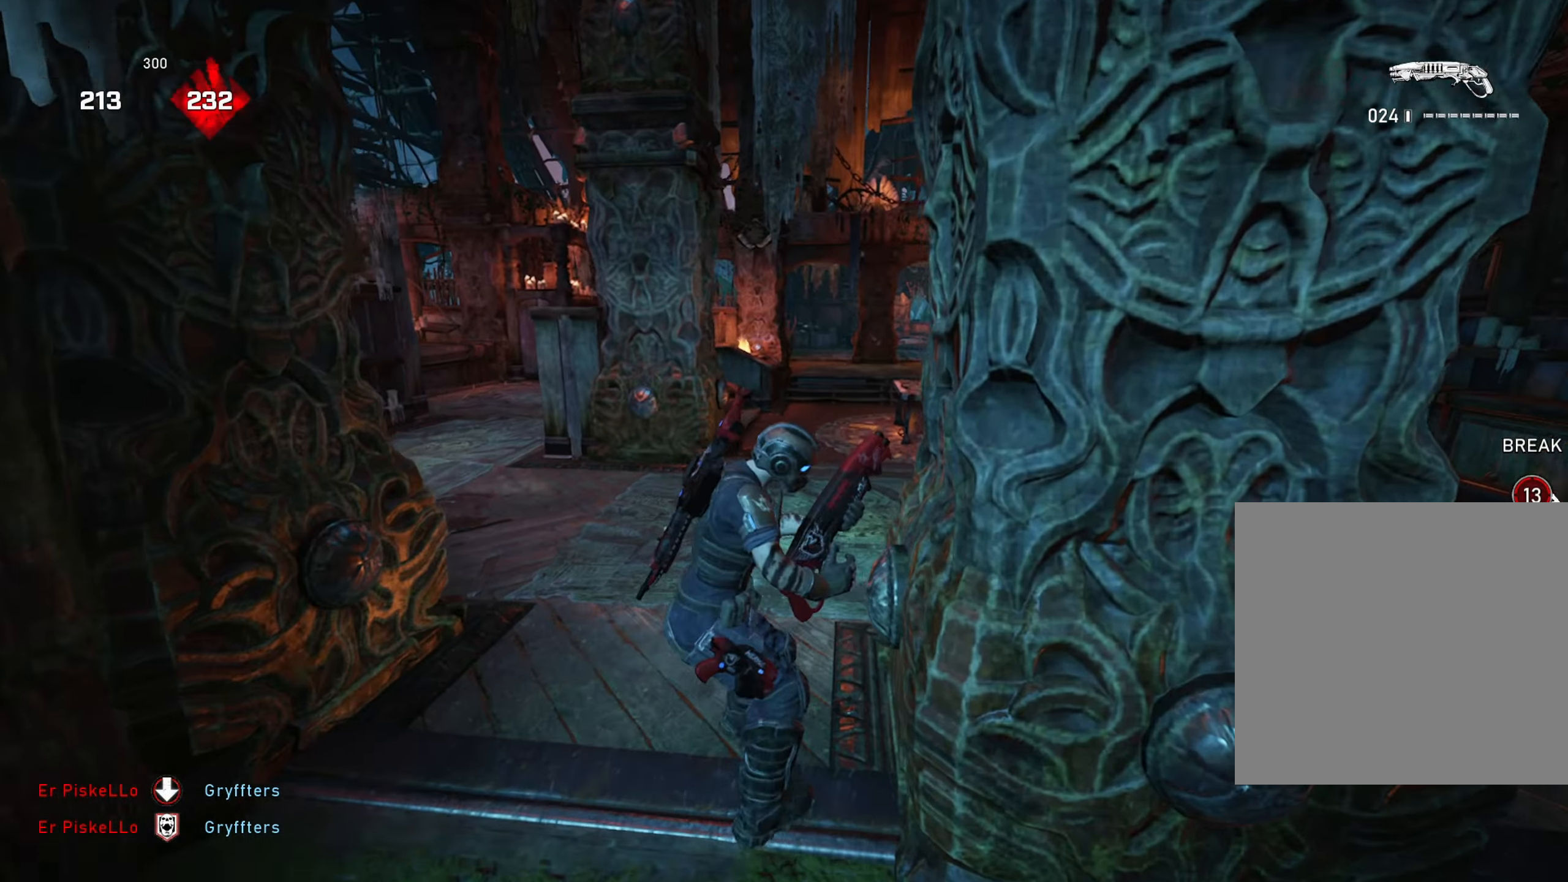
{"buttons": ["A"], "left_stick": "center", "right_stick": "center", "events": [[16, "right_stick", "left"], [50, "A", "up"], [83, "L1", "down"], [150, "right_stick", "center"], [166, "A", "down"], [350, "right_stick", "left"], [383, "L1", "up"], [467, "left_stick", "center"], [500, "right_stick", "center"]]}
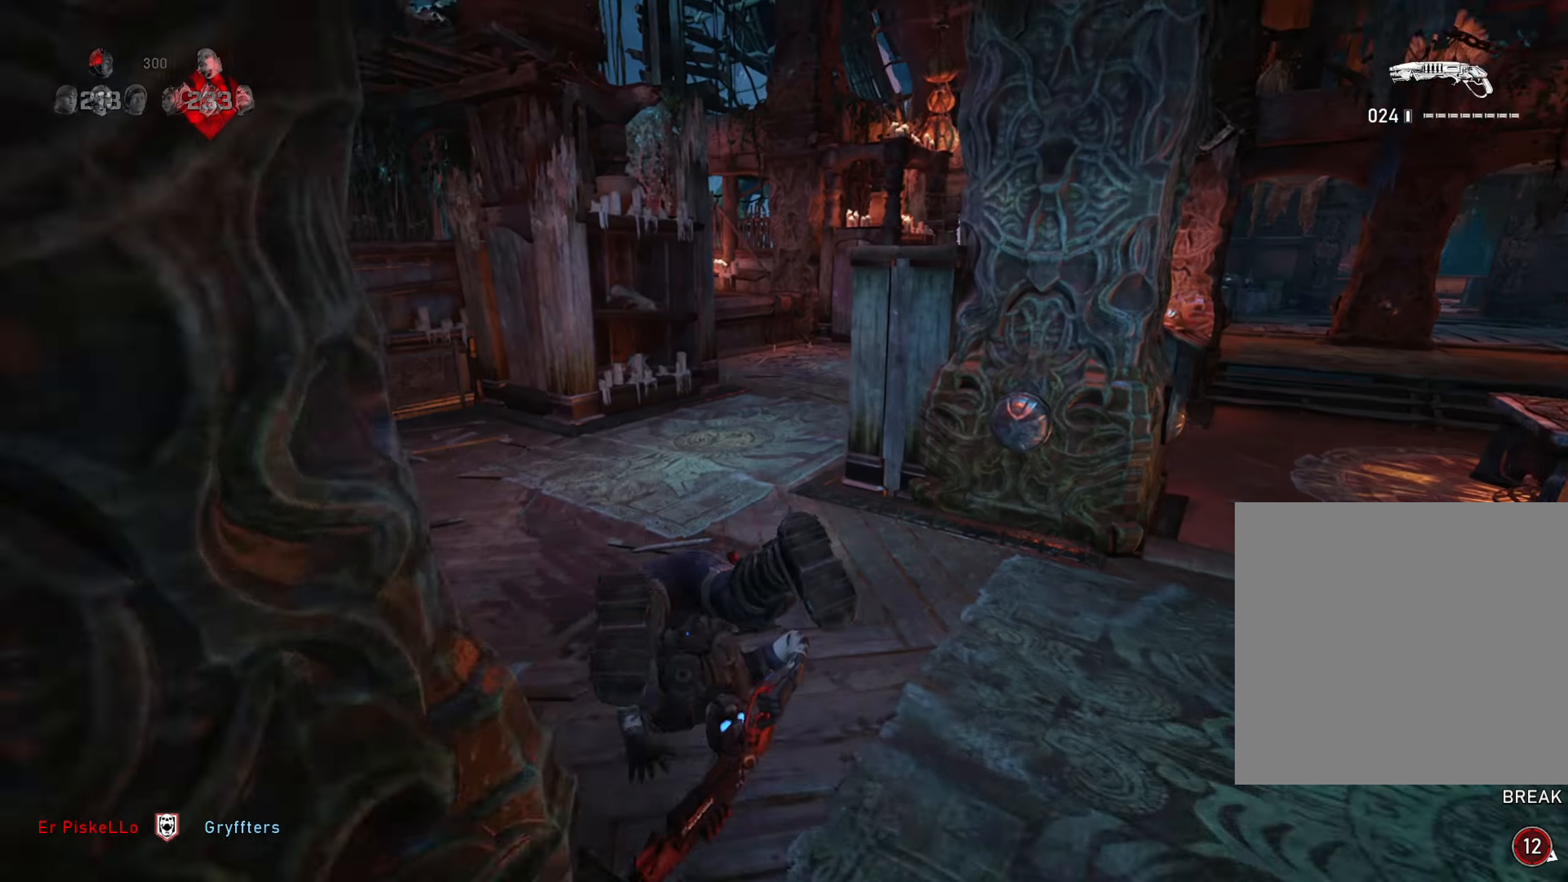
{"buttons": ["A", "L1"], "left_stick": "up", "right_stick": "center", "events": [[84, "right_stick", "left"], [100, "DPAD_RIGHT", "down"], [150, "DPAD_RIGHT", "up"], [184, "right_stick", "center"], [367, "left_stick", "up"], [417, "L1", "down"]]}
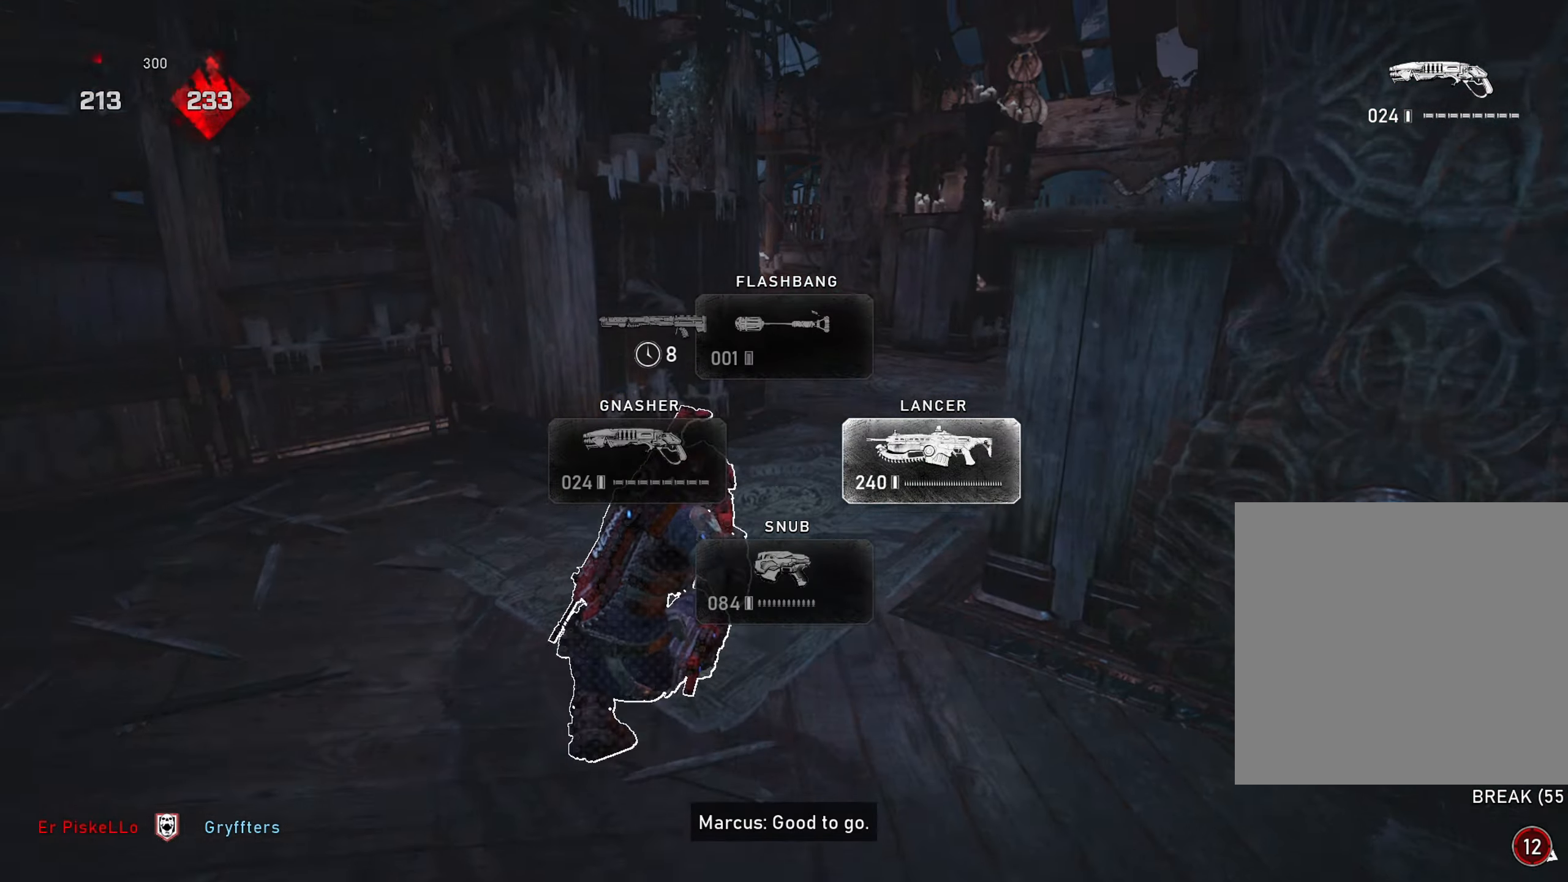
{"buttons": [], "left_stick": "right", "right_stick": "center", "events": [[83, "A", "up"], [133, "A", "down"], [183, "A", "up"], [183, "L1", "up"], [283, "A", "down"], [333, "A", "up"], [484, "left_stick", "right"]]}
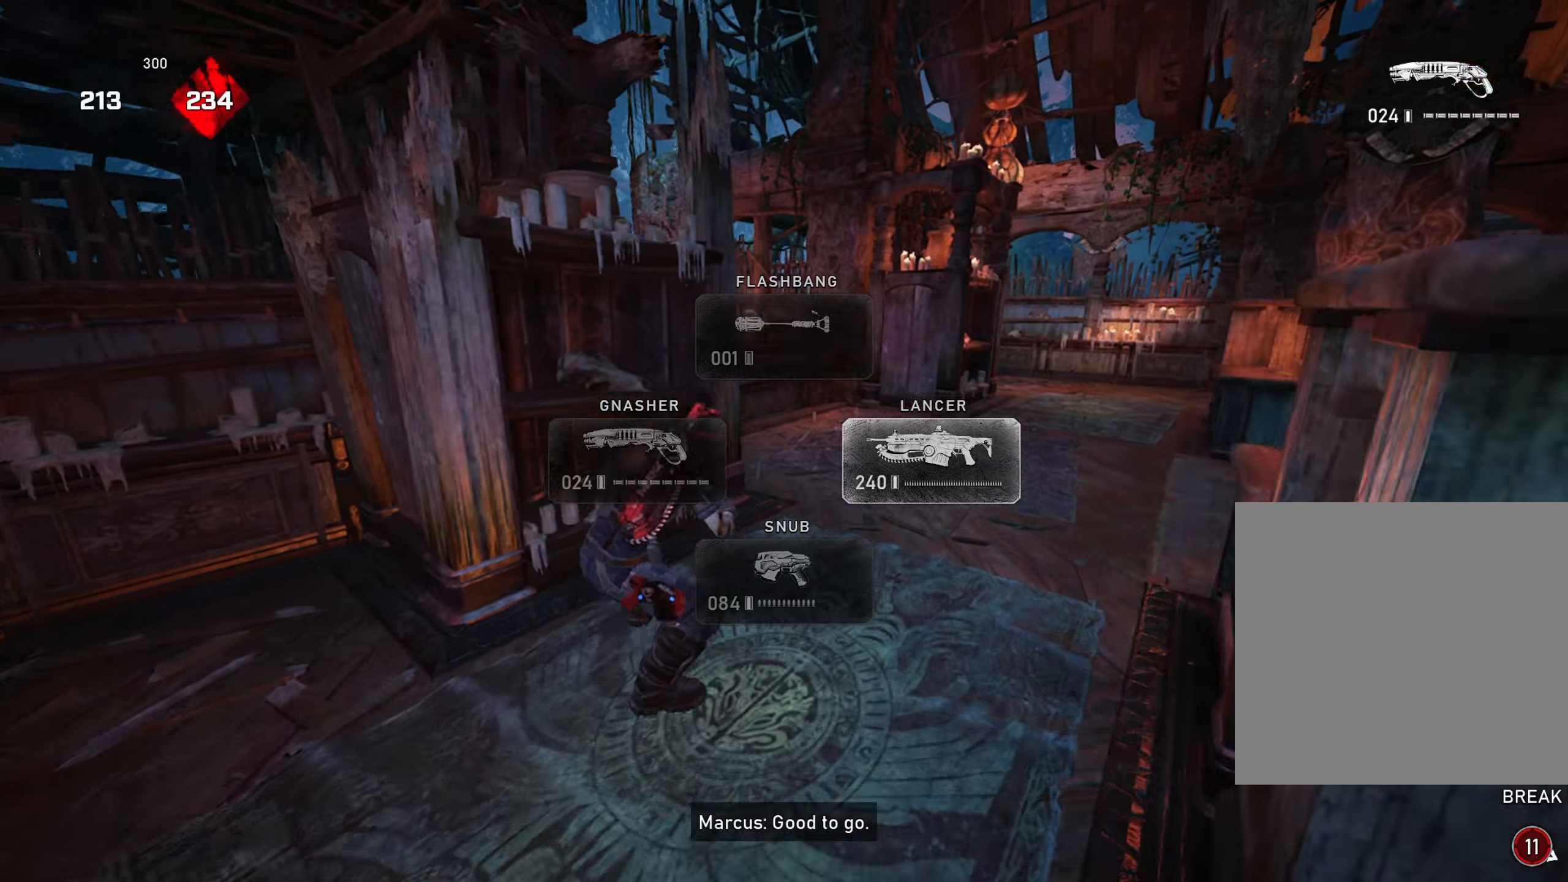
{"buttons": ["A", "L1", "L3"], "left_stick": "up", "right_stick": "center", "events": [[67, "A", "down"], [84, "left_stick", "up"], [117, "A", "up"], [301, "A", "down"], [401, "L1", "down"], [418, "L3", "down"]]}
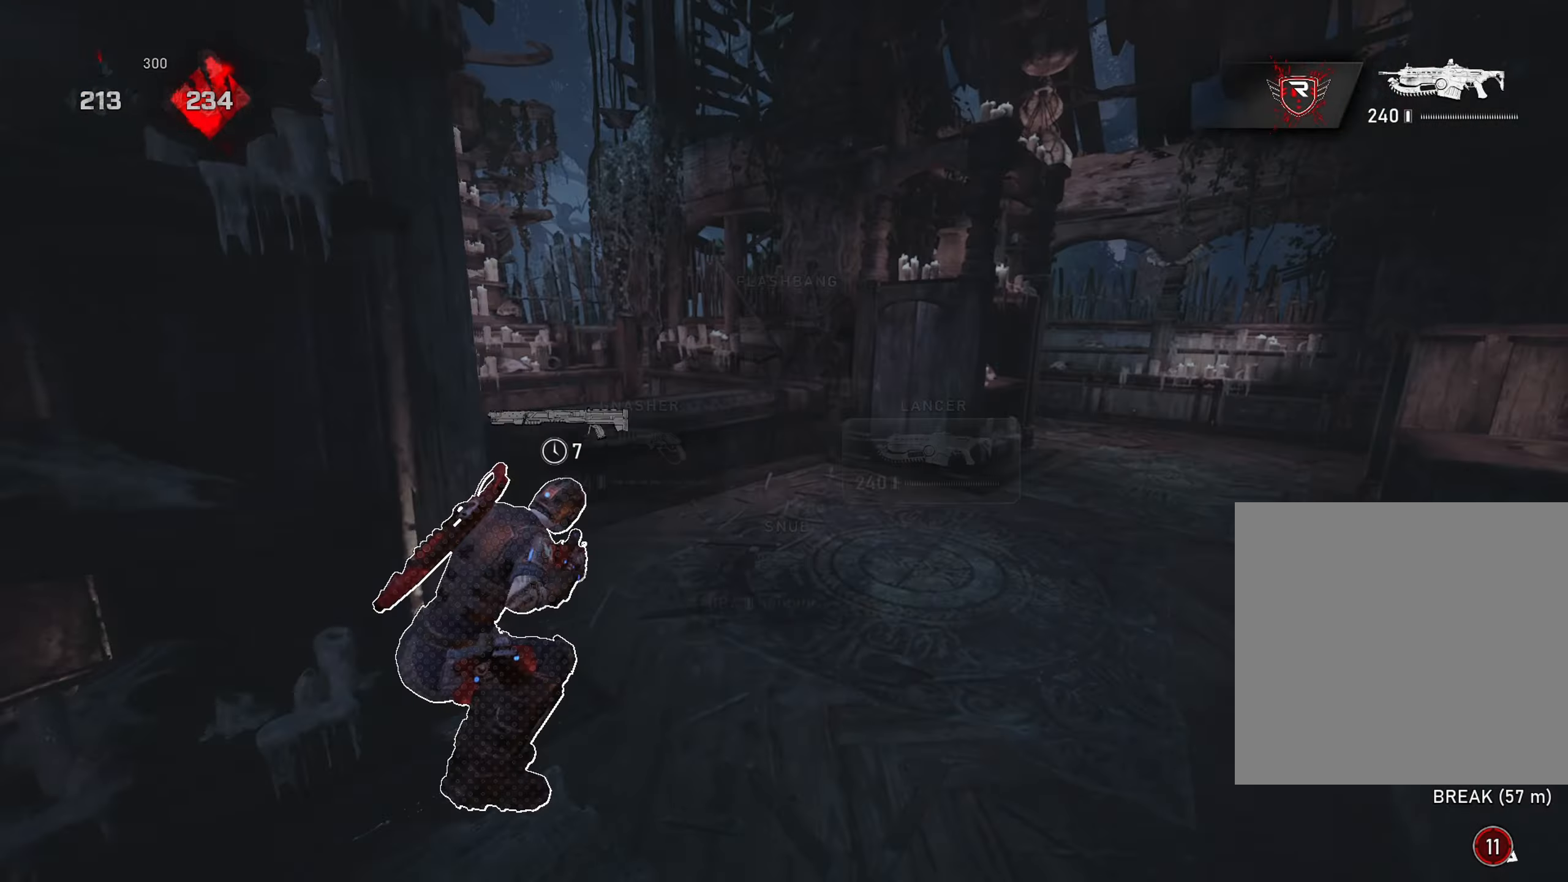
{"buttons": [], "left_stick": "up", "right_stick": "right", "events": [[17, "right_stick", "left"], [50, "A", "up"], [50, "L3", "up"], [167, "right_stick", "center"], [233, "A", "down"], [300, "A", "up"], [350, "B", "down"], [400, "L1", "up"], [467, "B", "up"], [467, "right_stick", "right"]]}
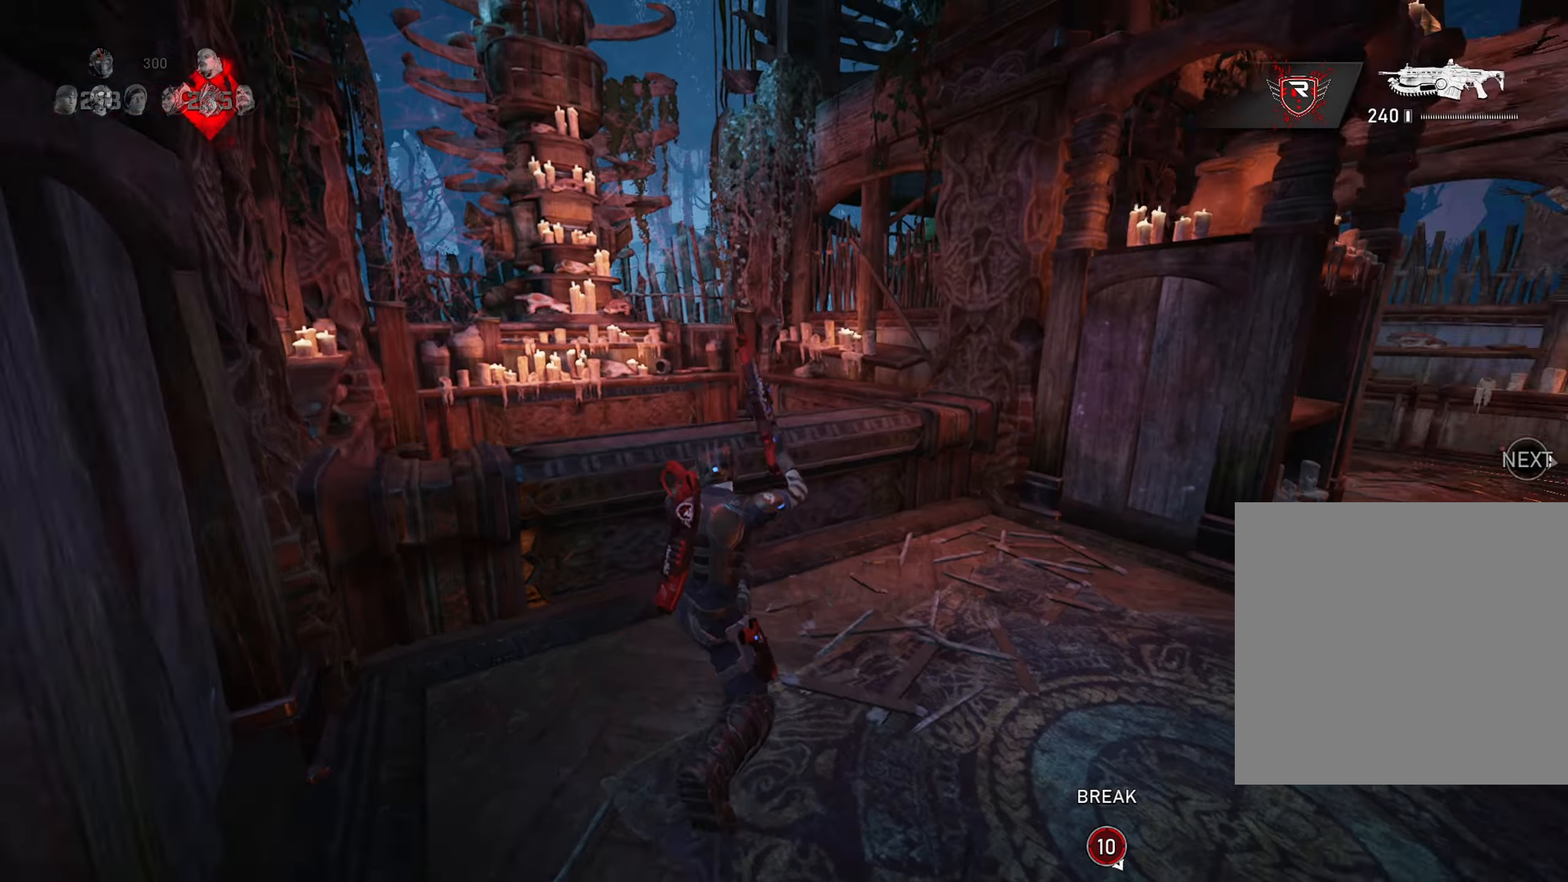
{"buttons": ["L1"], "left_stick": "center", "right_stick": "center", "events": [[151, "L1", "down"], [284, "right_stick", "center"], [434, "left_stick", "center"]]}
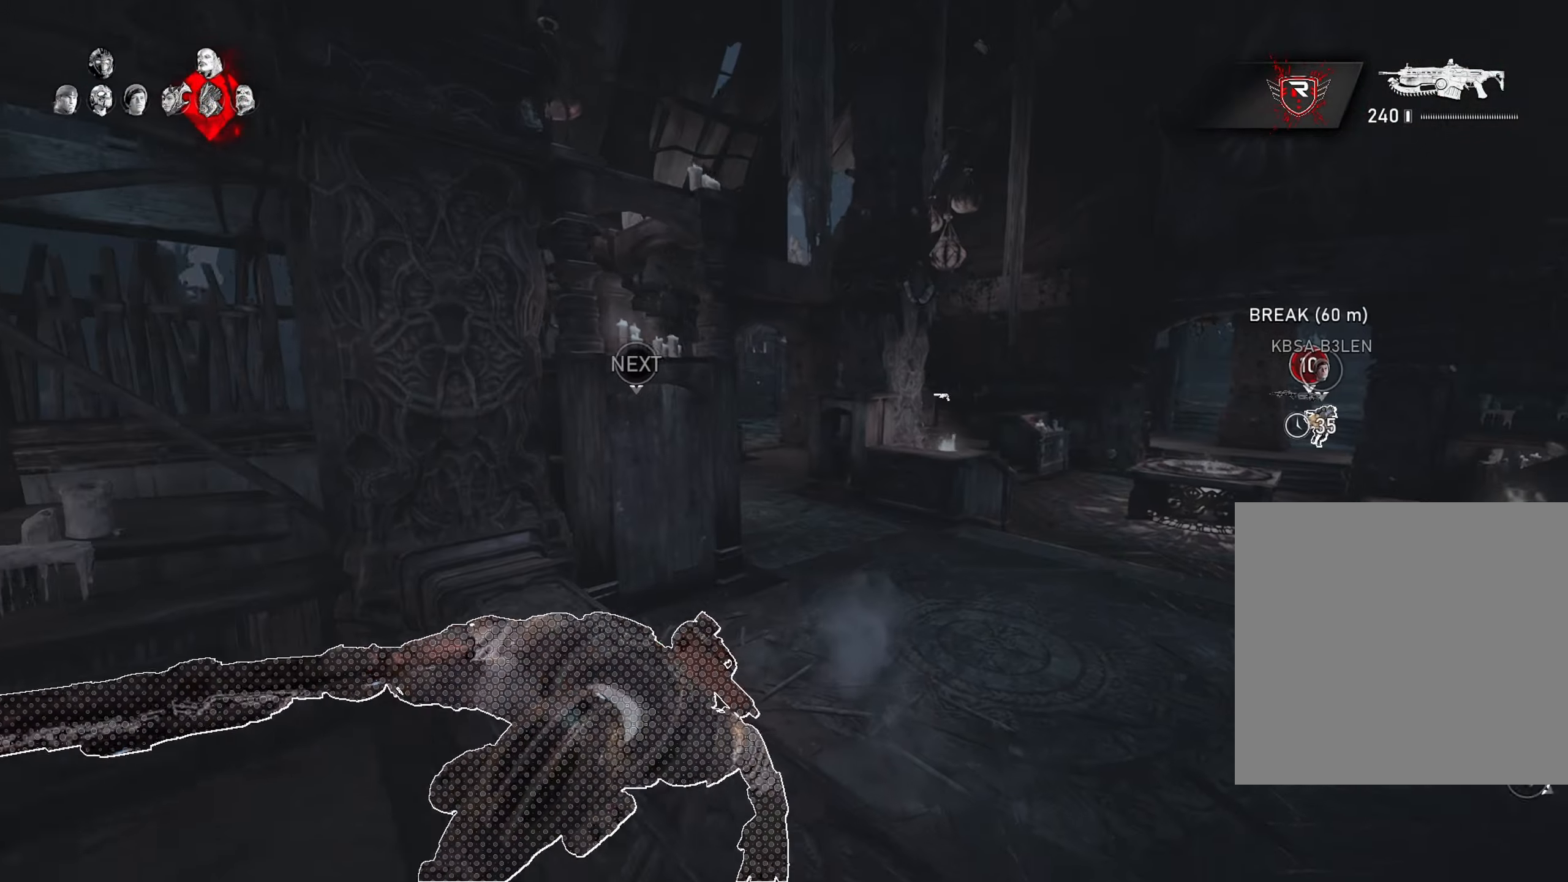
{"buttons": [], "left_stick": "up-left", "right_stick": "center", "events": [[50, "R1", "down"], [167, "L1", "up"], [200, "R1", "up"], [233, "L1", "down"], [467, "L1", "up"], [500, "left_stick", "up-left"]]}
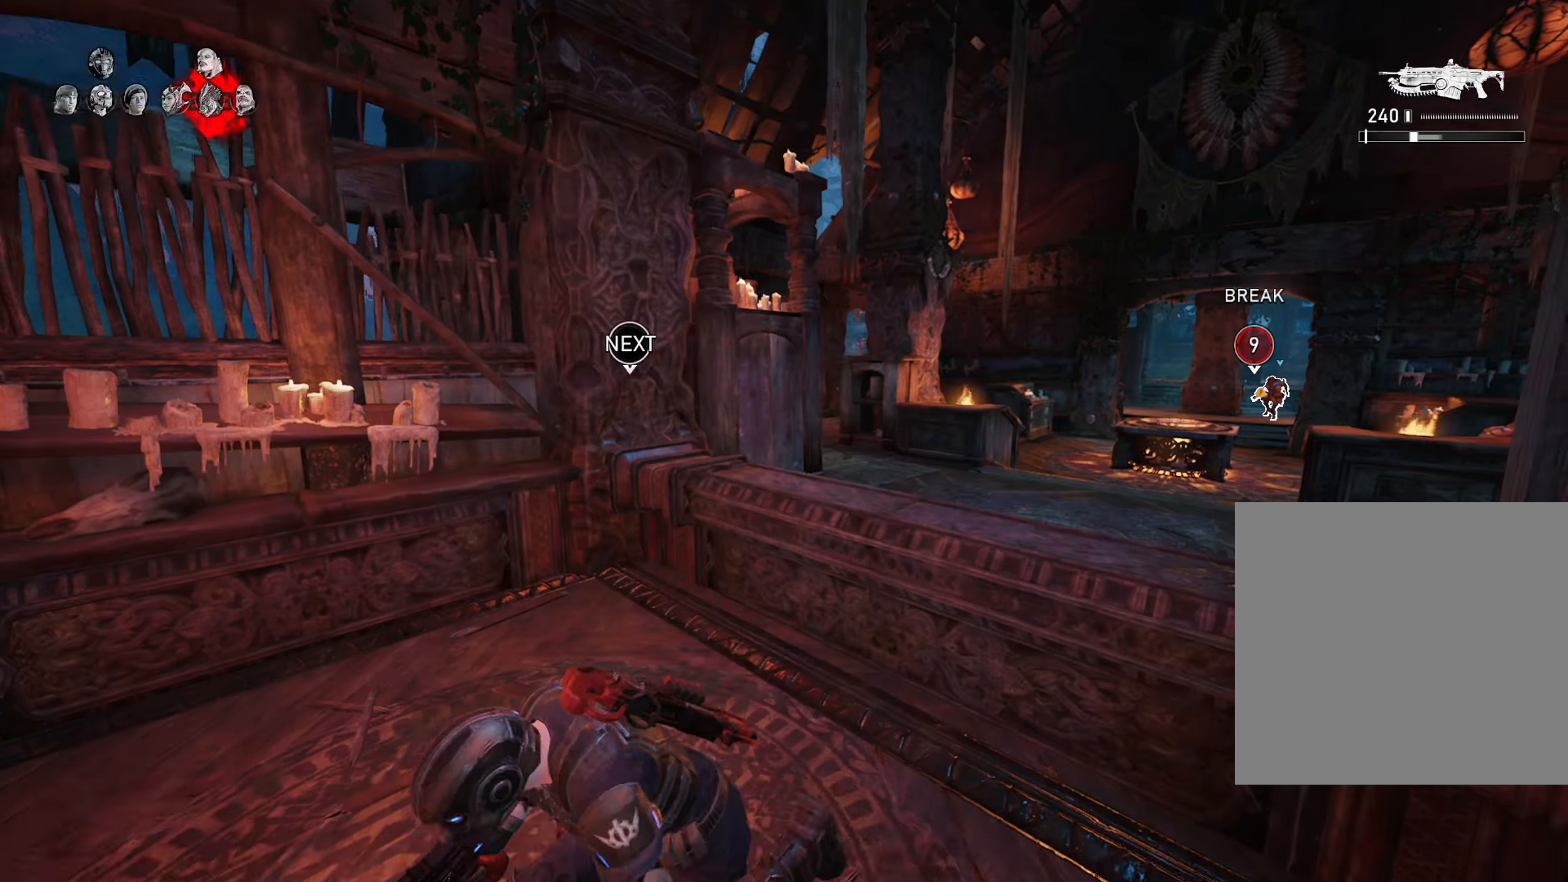
{"buttons": ["A", "L1"], "left_stick": "up-left", "right_stick": "down-left", "events": [[84, "A", "down"], [151, "A", "up"], [151, "right_stick", "right"], [184, "L1", "down"], [251, "left_stick", "up-right"], [301, "A", "down"], [367, "A", "up"], [384, "right_stick", "down-left"], [401, "left_stick", "up-left"], [451, "A", "down"]]}